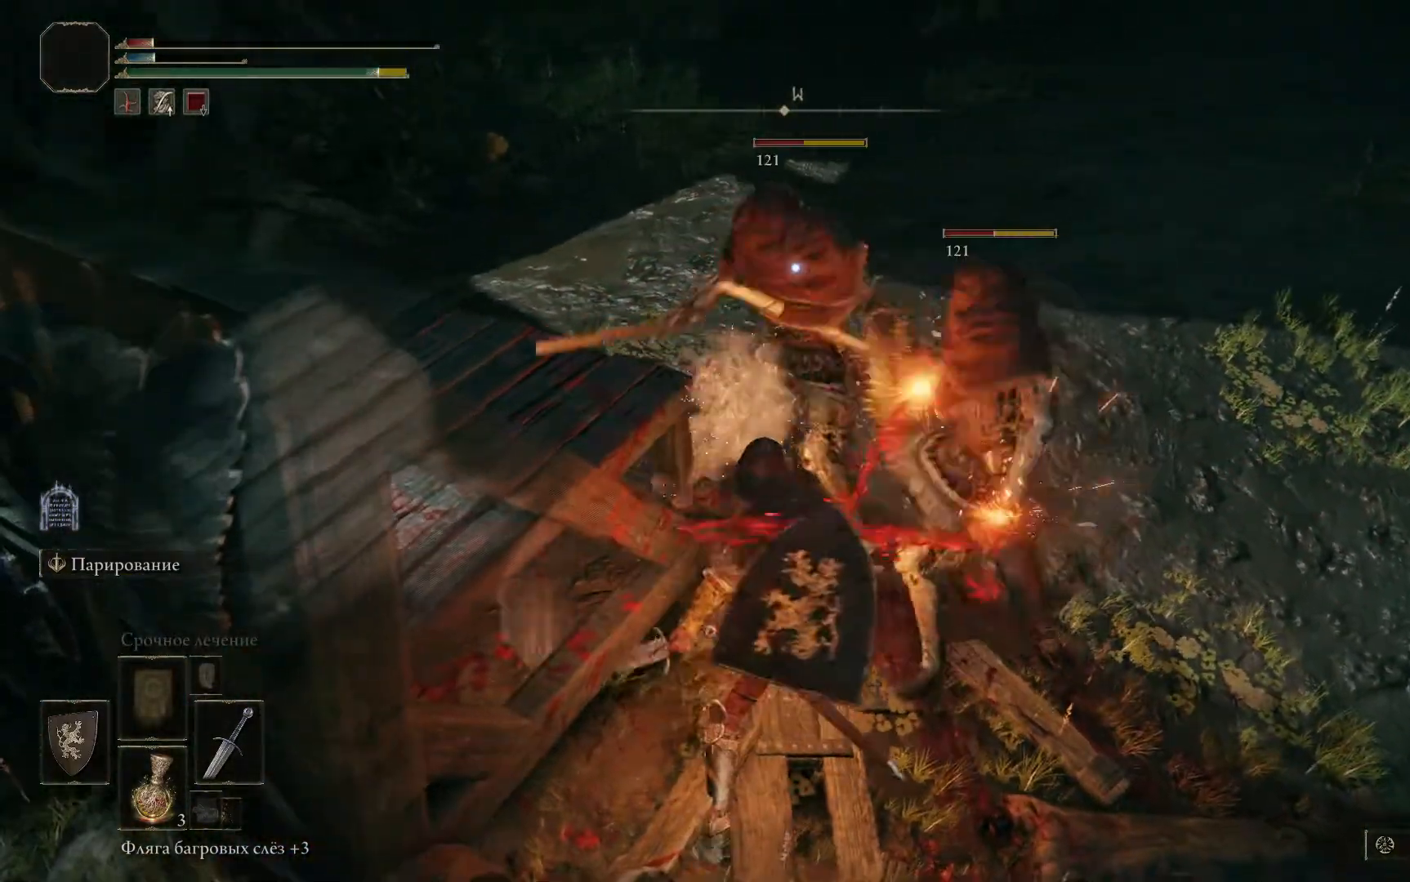
Gameplay with a controller (Xbox layout); each line is a JSON object with the inputs held at the frame after it. "events" lists button and stick changes between this image and that frame as [ms after this image, input, new state], when the widget could be followed in between.
{"buttons": [], "left_stick": "down", "right_stick": "center", "events": [[50, "B", "up"], [83, "B", "down"], [183, "B", "up"], [233, "B", "down"], [317, "B", "up"], [400, "B", "down"], [484, "B", "up"]]}
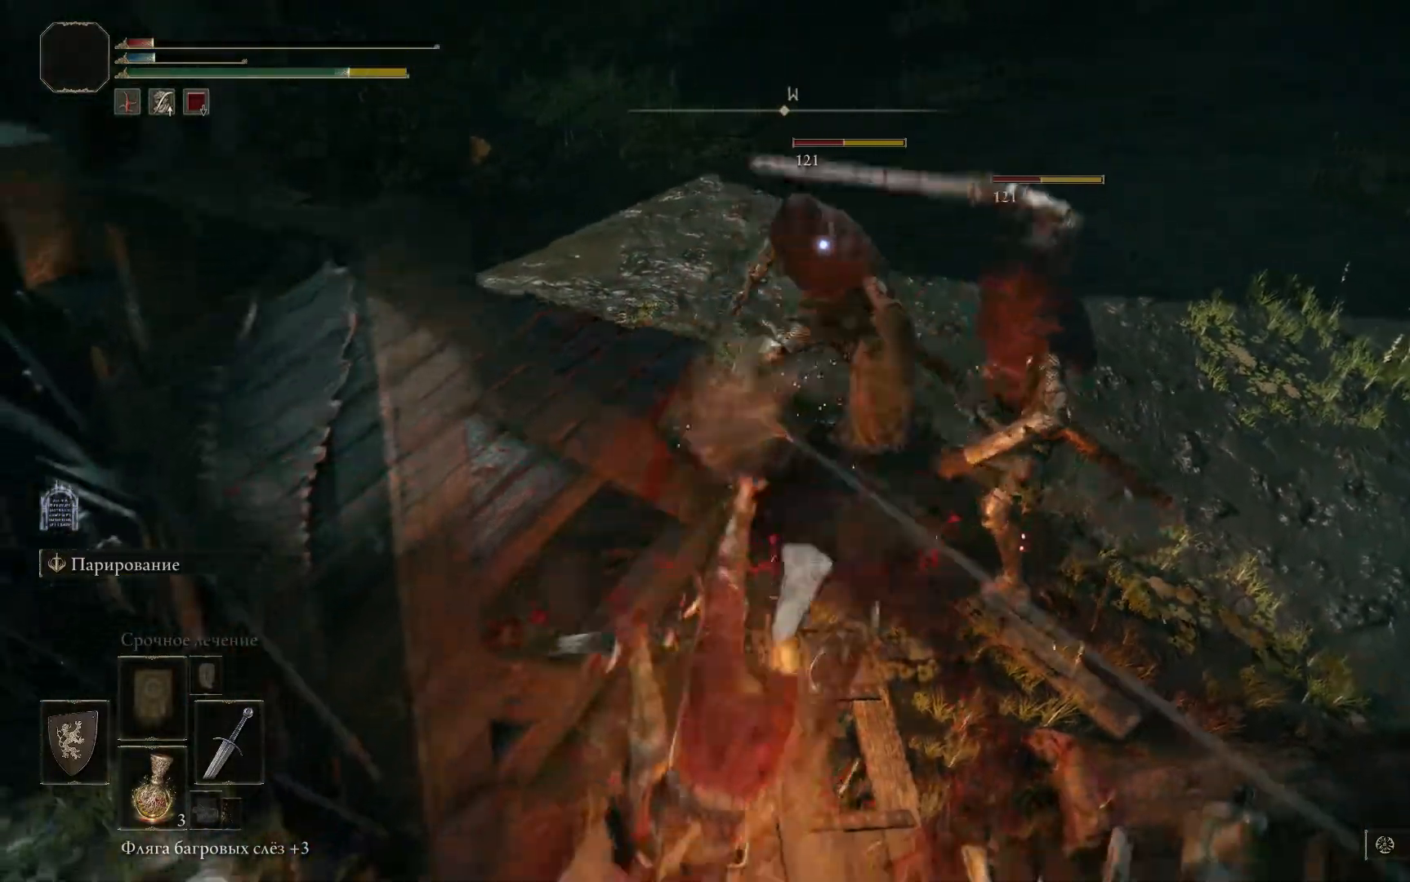
{"buttons": ["B"], "left_stick": "down-left", "right_stick": "center", "events": [[34, "B", "down"], [117, "B", "up"], [184, "B", "down"], [267, "B", "up"], [317, "B", "down"], [384, "B", "up"], [401, "left_stick", "down-left"], [451, "B", "down"]]}
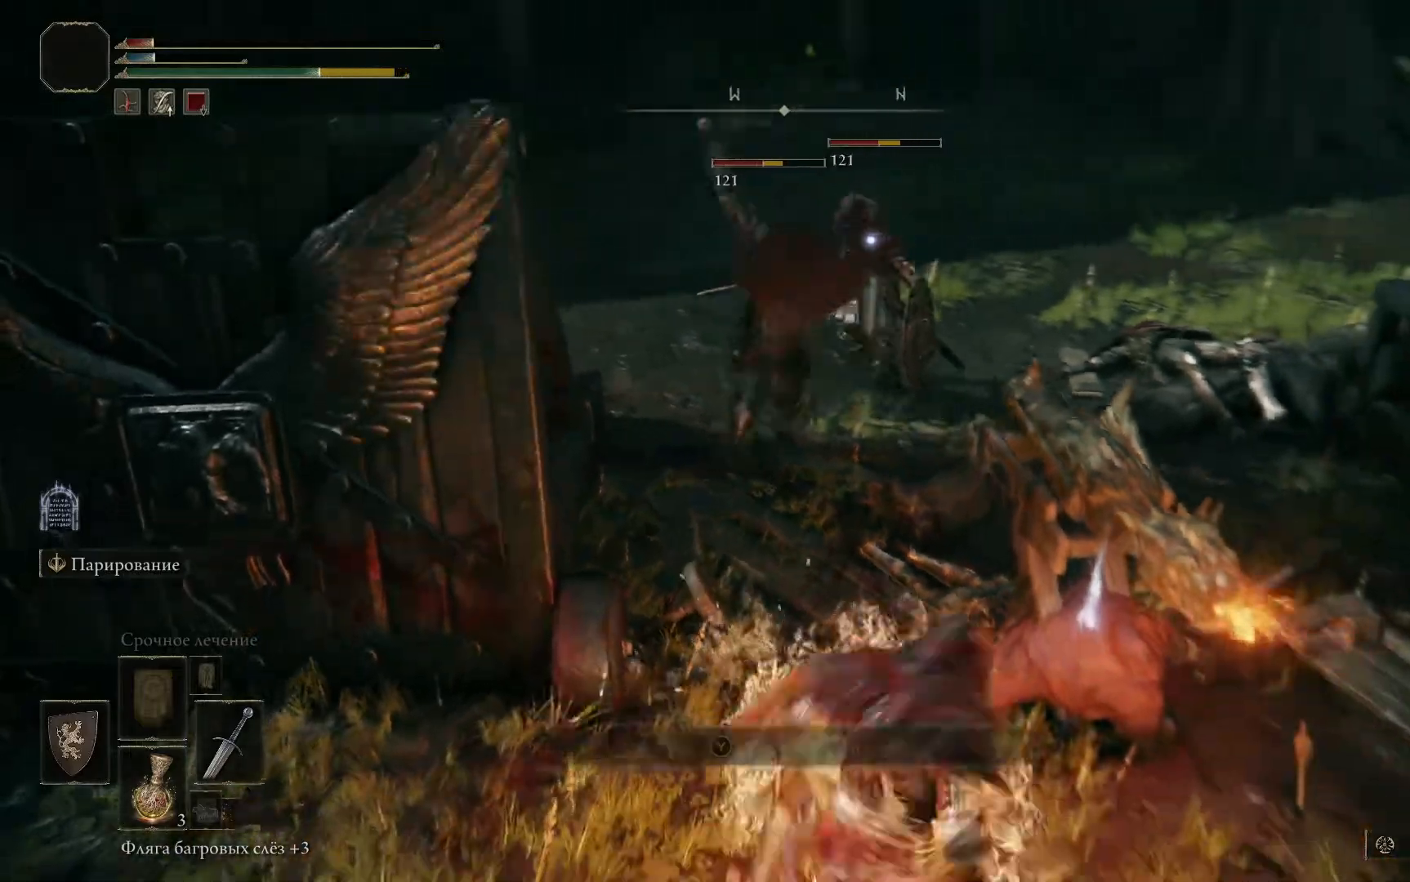
{"buttons": [], "left_stick": "down-left", "right_stick": "left", "events": [[50, "B", "up"], [100, "B", "down"], [184, "B", "up"], [367, "right_stick", "left"]]}
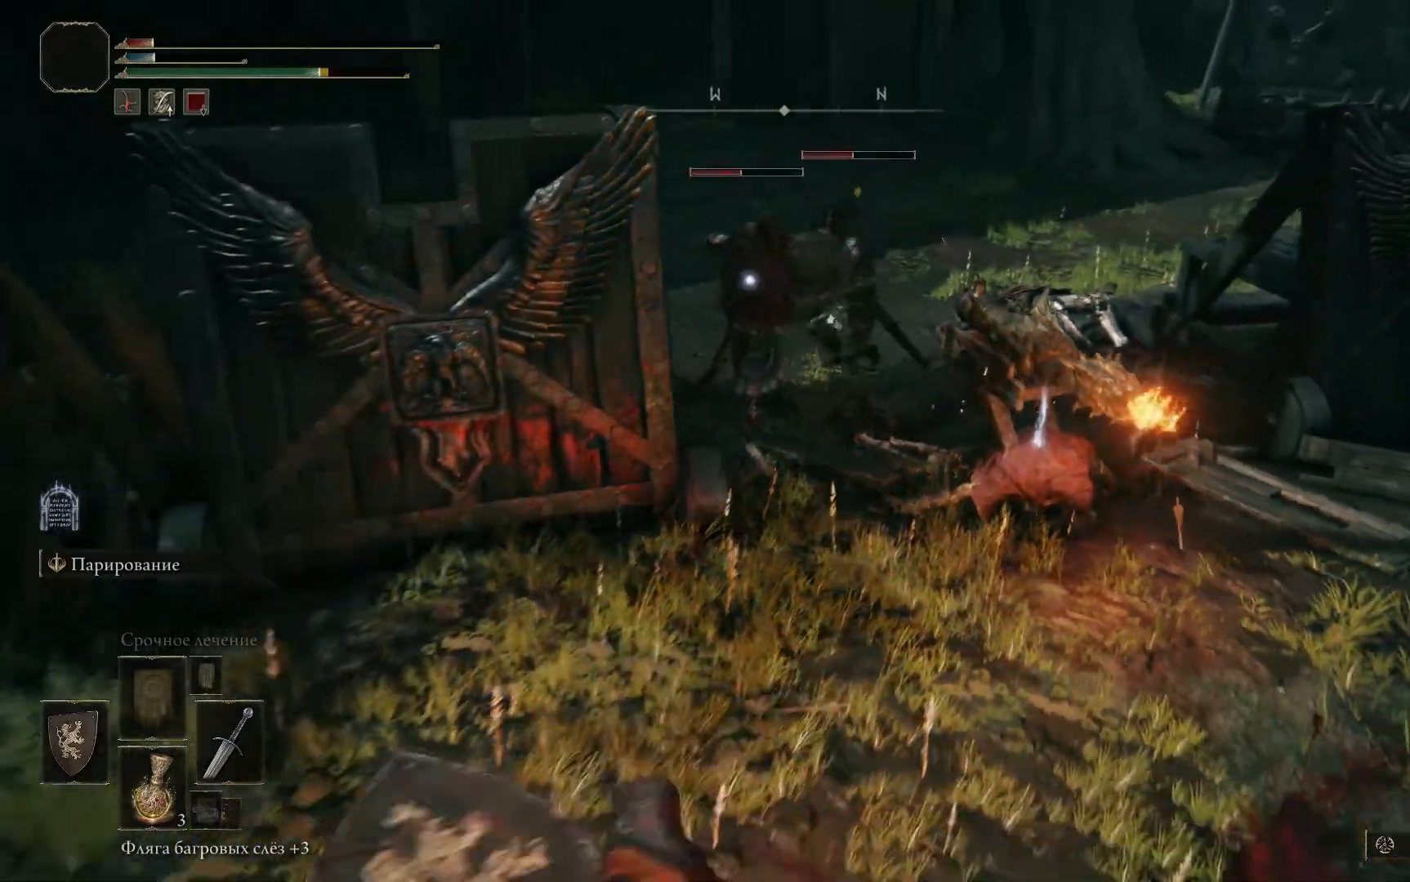
{"buttons": [], "left_stick": "down-left", "right_stick": "left", "events": [[151, "R3", "down"], [184, "right_stick", "center"], [284, "R3", "up"], [284, "right_stick", "left"]]}
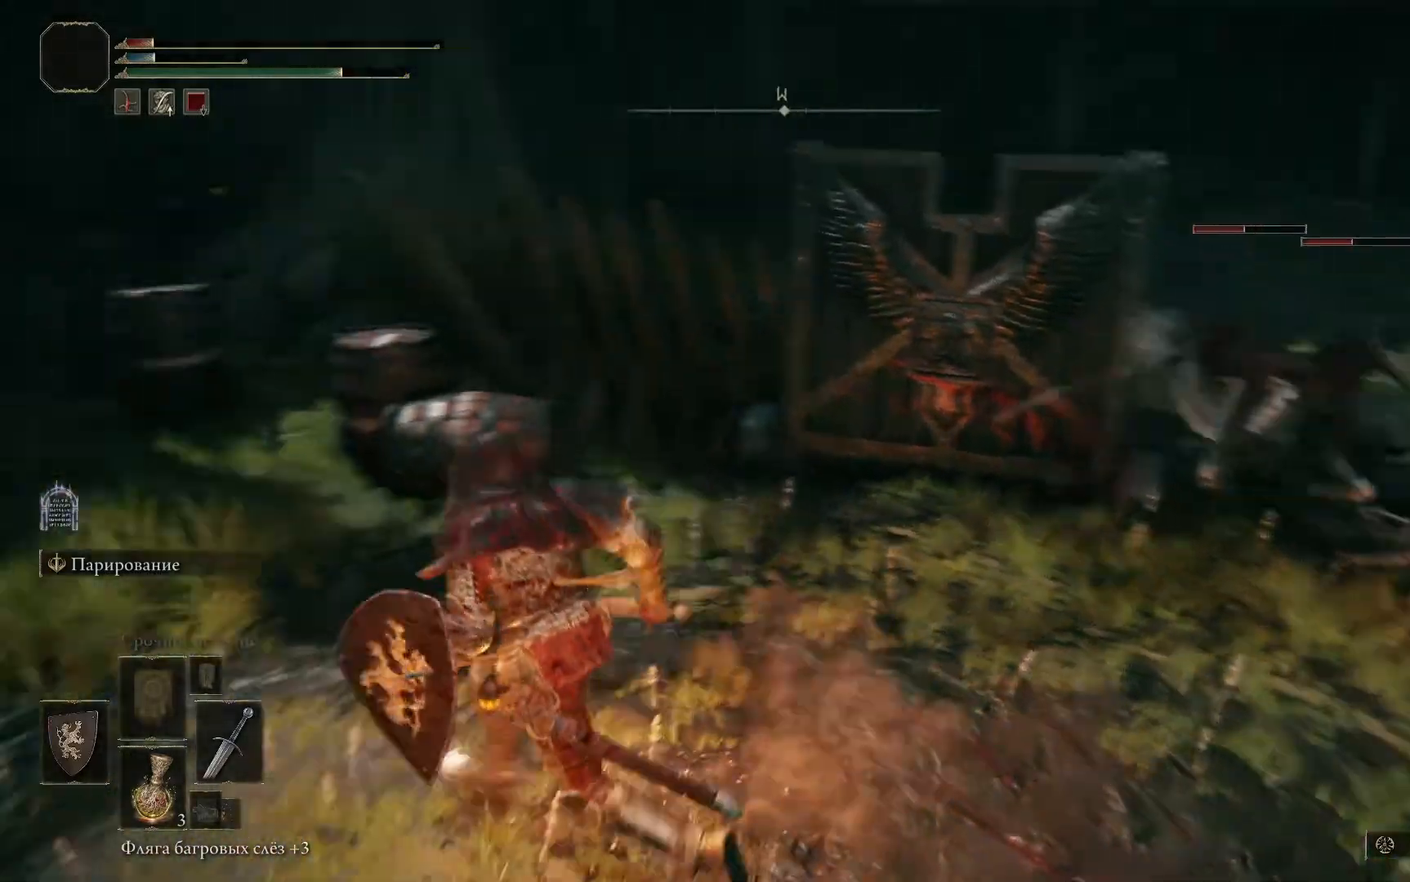
{"buttons": ["B"], "left_stick": "up-left", "right_stick": "center", "events": [[167, "L2", "down"], [217, "L2", "up"], [267, "left_stick", "left"], [350, "right_stick", "center"], [434, "B", "down"], [484, "left_stick", "up-left"]]}
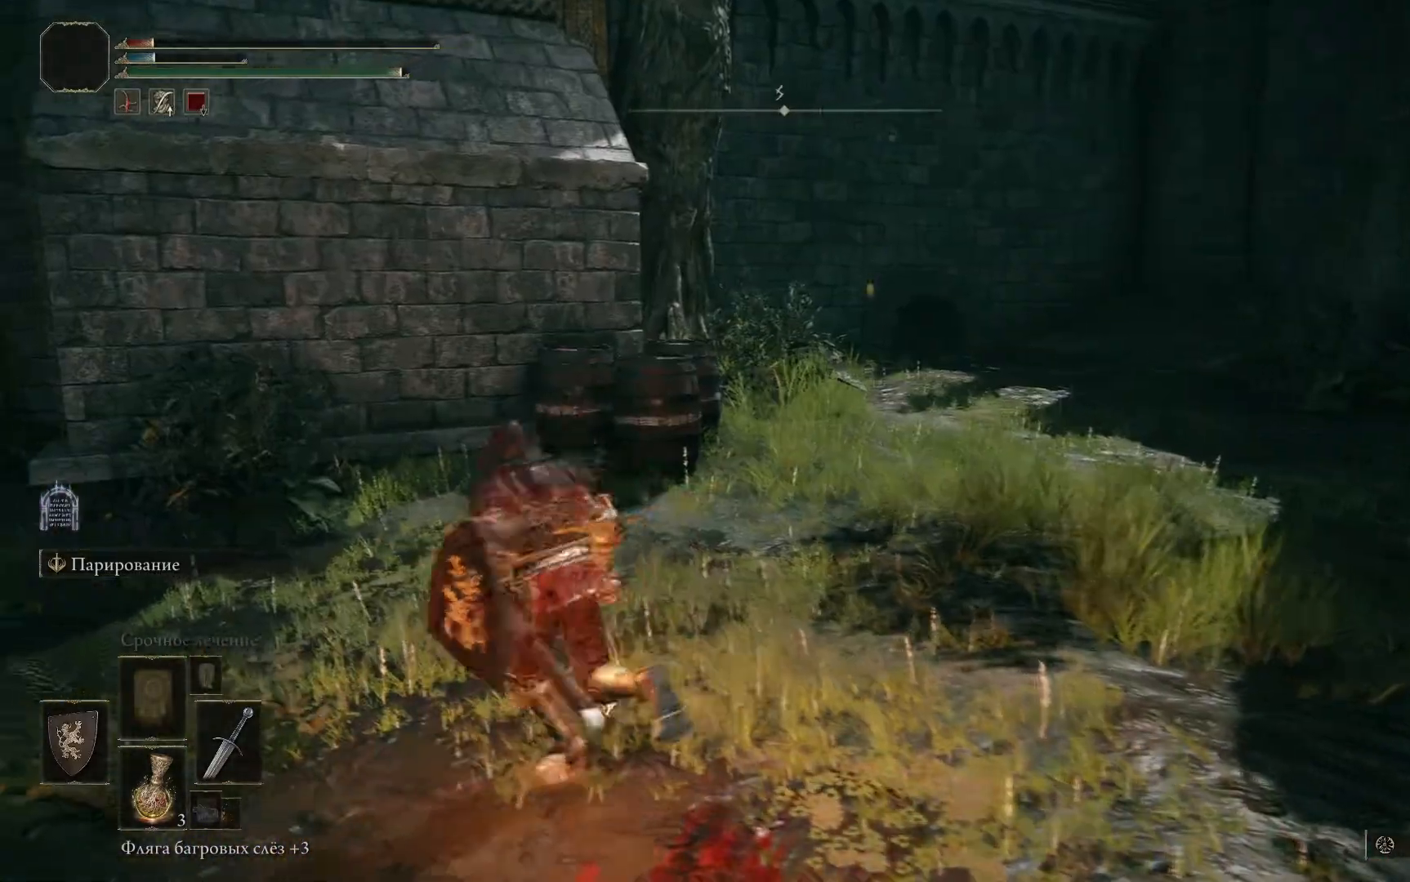
{"buttons": [], "left_stick": "up-right", "right_stick": "center", "events": [[300, "left_stick", "up-right"], [417, "B", "up"]]}
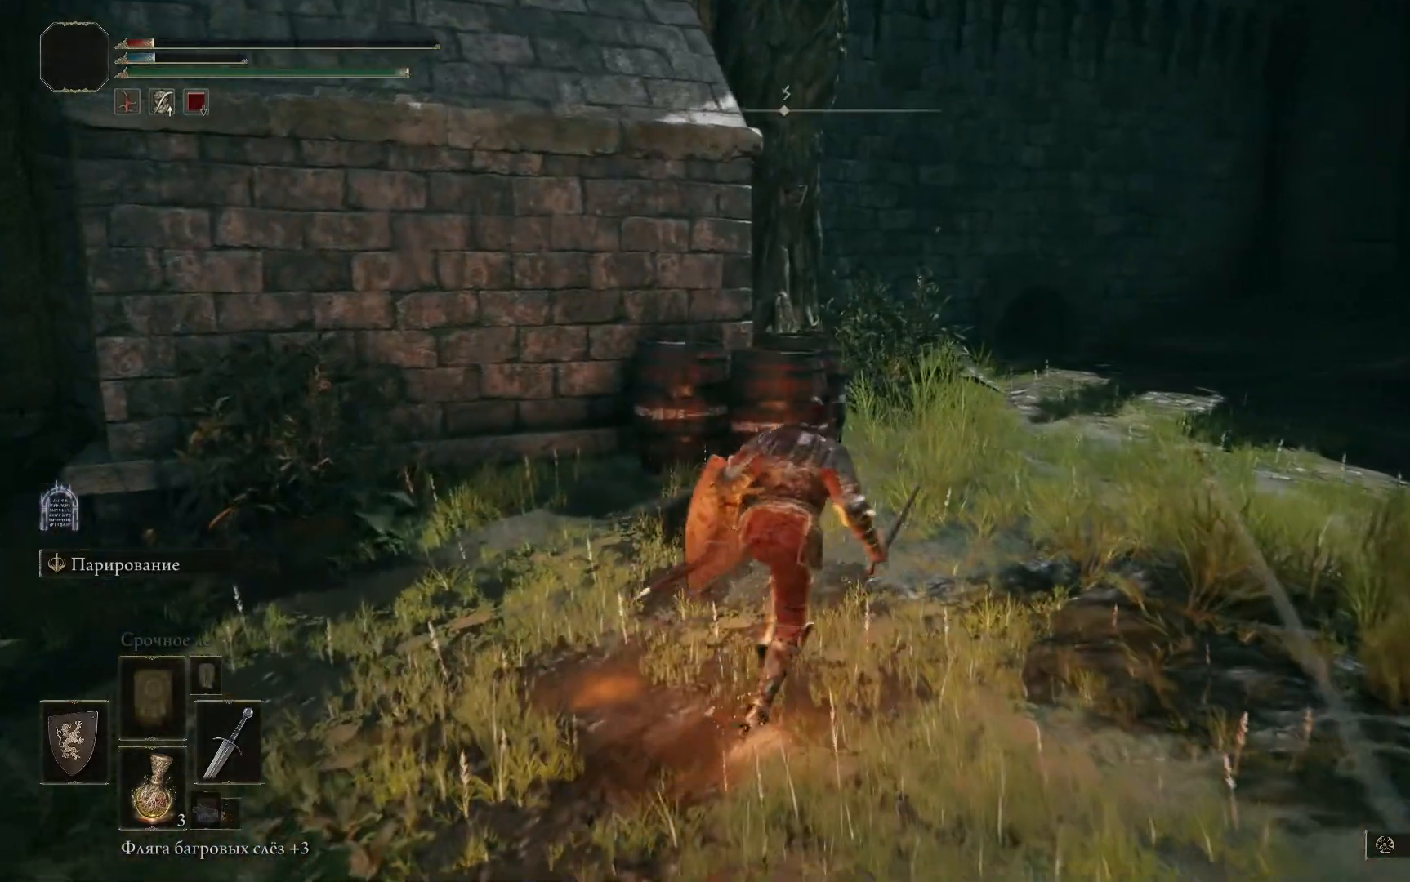
{"buttons": [], "left_stick": "up-right", "right_stick": "center", "events": [[67, "X", "down"], [150, "X", "up"], [200, "X", "down"], [284, "X", "up"], [367, "X", "down"], [467, "X", "up"]]}
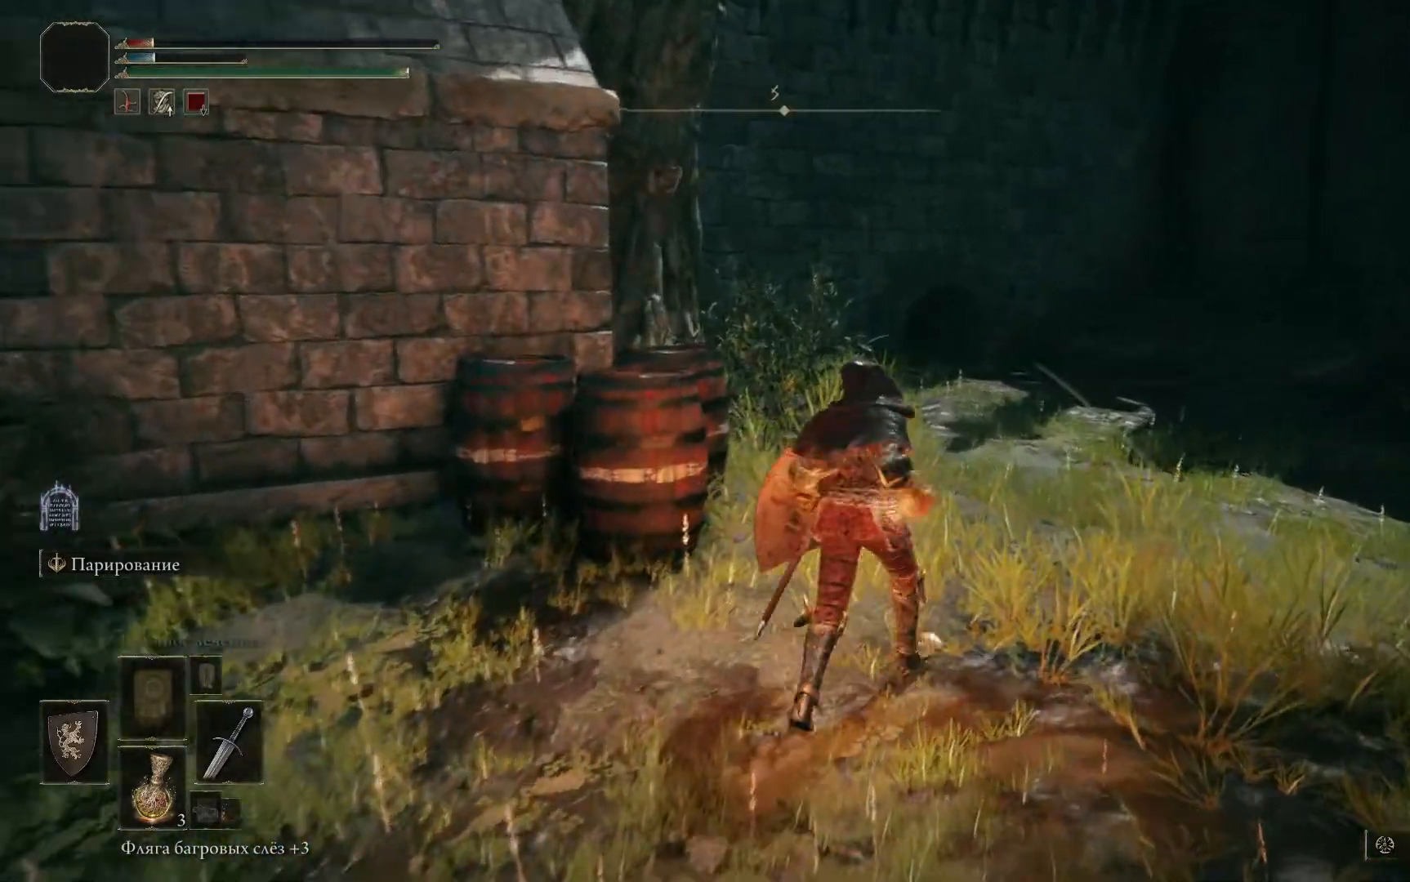
{"buttons": [], "left_stick": "right", "right_stick": "center", "events": [[34, "X", "down"], [151, "X", "up"], [167, "left_stick", "right"], [384, "B", "down"], [484, "B", "up"]]}
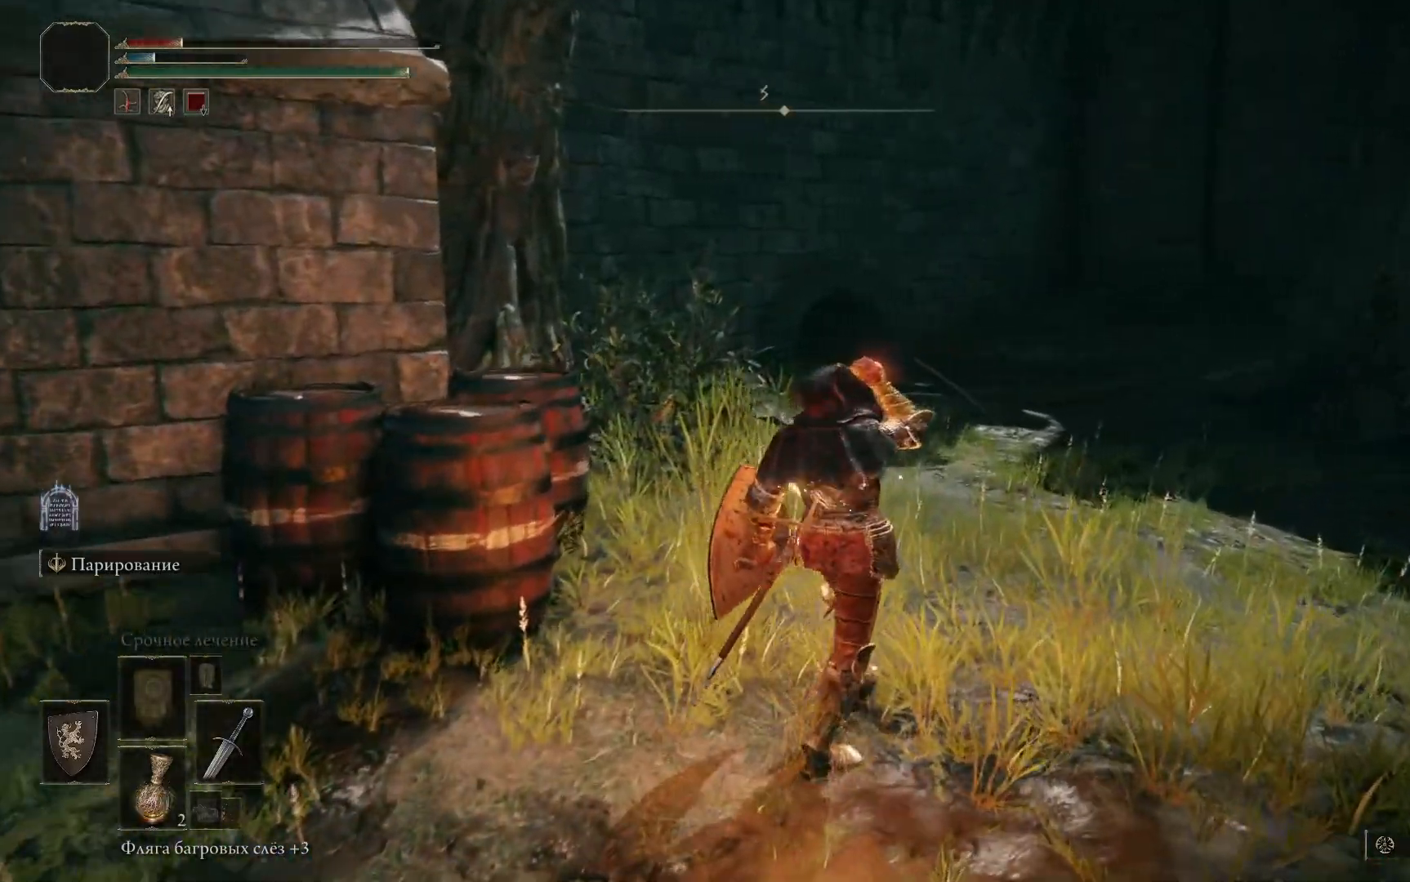
{"buttons": [], "left_stick": "right", "right_stick": "center", "events": [[83, "B", "down"], [150, "B", "up"], [217, "B", "down"], [300, "B", "up"], [367, "B", "down"], [450, "B", "up"]]}
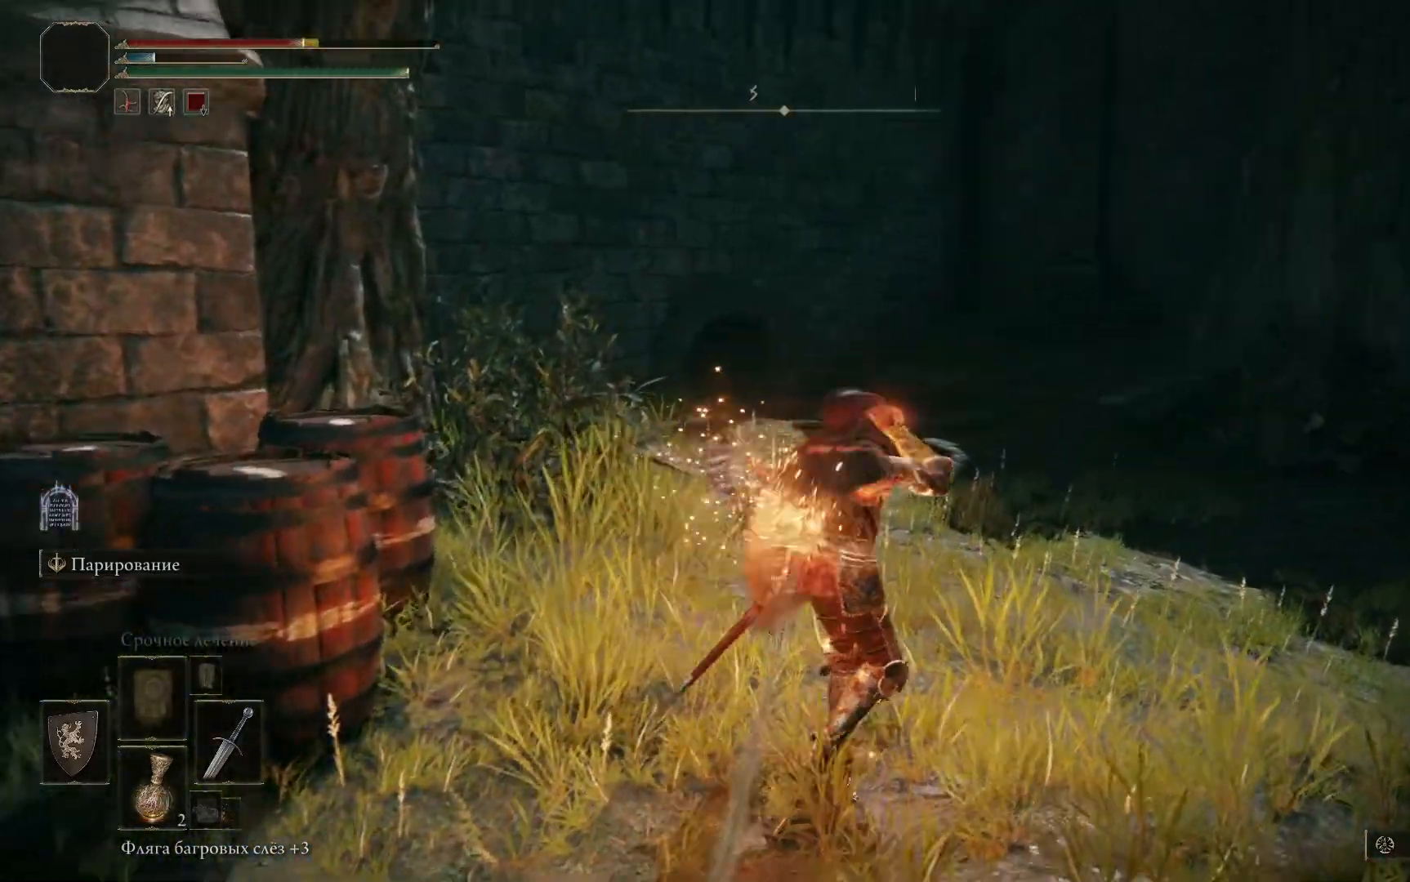
{"buttons": ["B"], "left_stick": "right", "right_stick": "center", "events": [[16, "B", "down"], [100, "B", "up"], [166, "B", "down"], [266, "B", "up"], [316, "B", "down"], [417, "B", "up"], [483, "B", "down"]]}
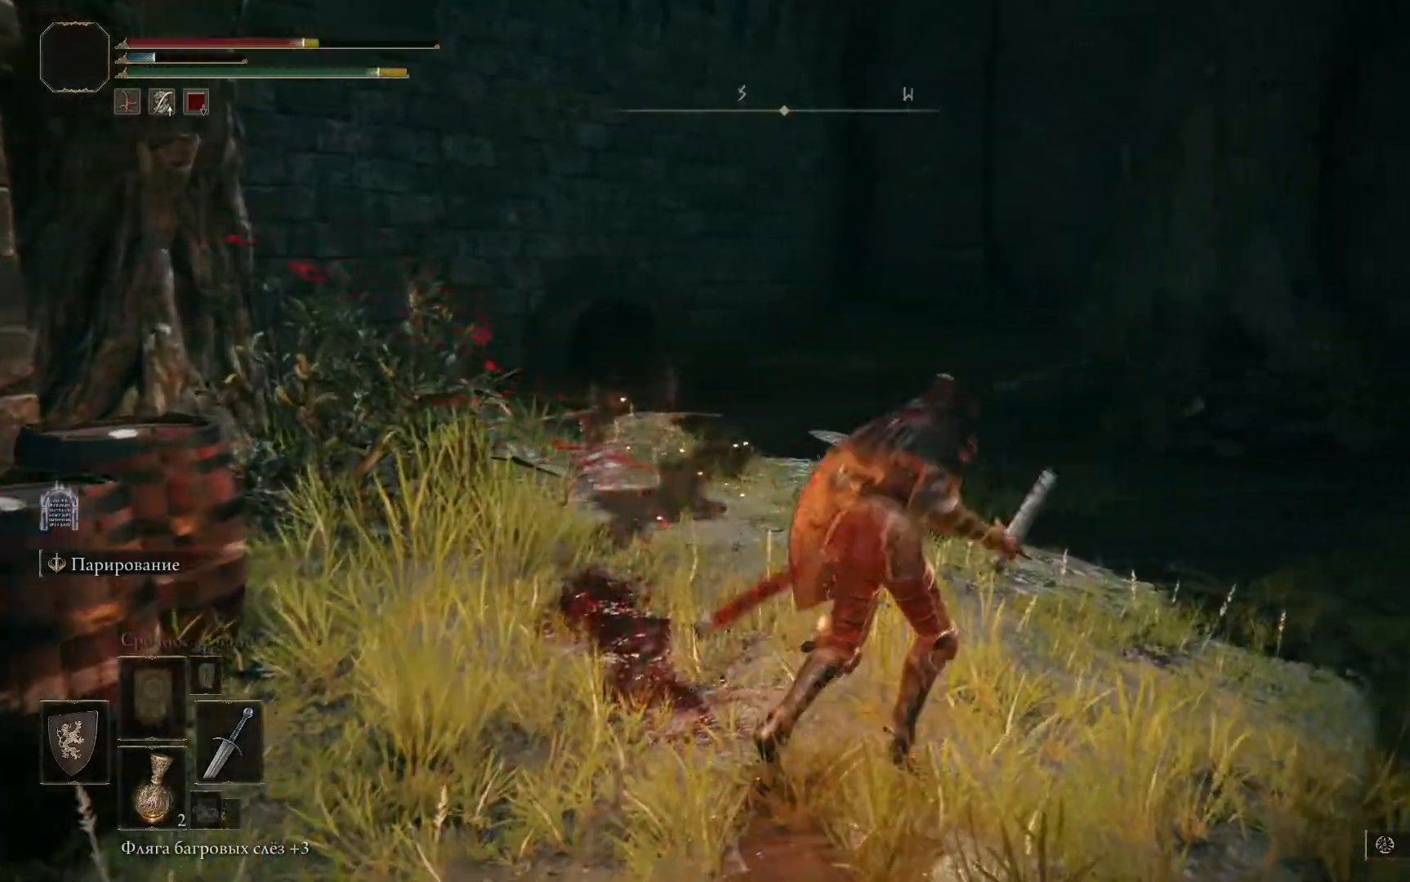
{"buttons": [], "left_stick": "right", "right_stick": "right", "events": [[67, "B", "up"], [117, "B", "down"], [200, "B", "up"], [450, "right_stick", "right"]]}
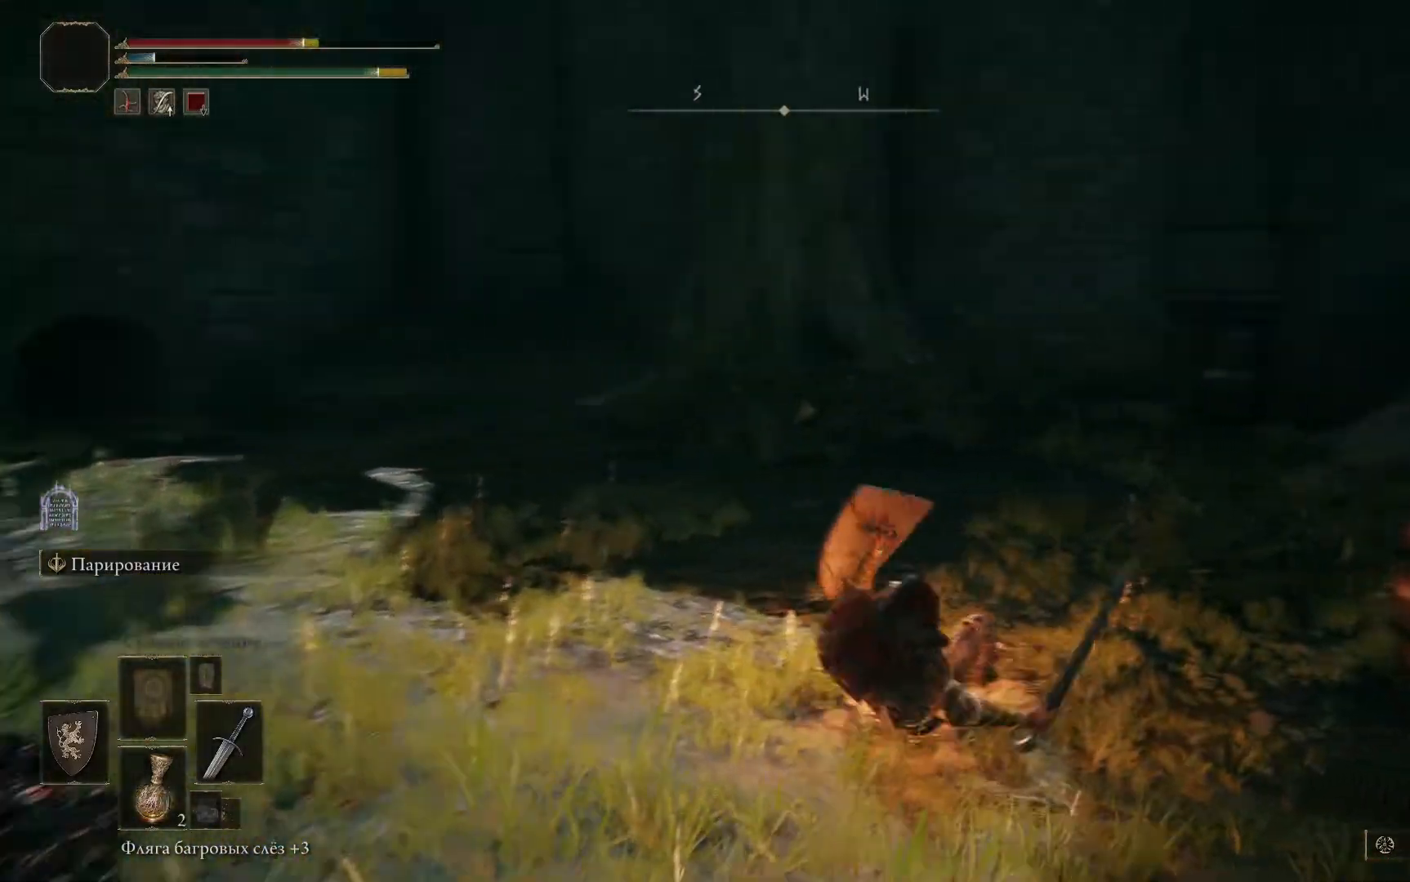
{"buttons": [], "left_stick": "left", "right_stick": "right", "events": [[101, "left_stick", "up-right"], [301, "left_stick", "center"], [418, "left_stick", "up-left"], [484, "left_stick", "left"]]}
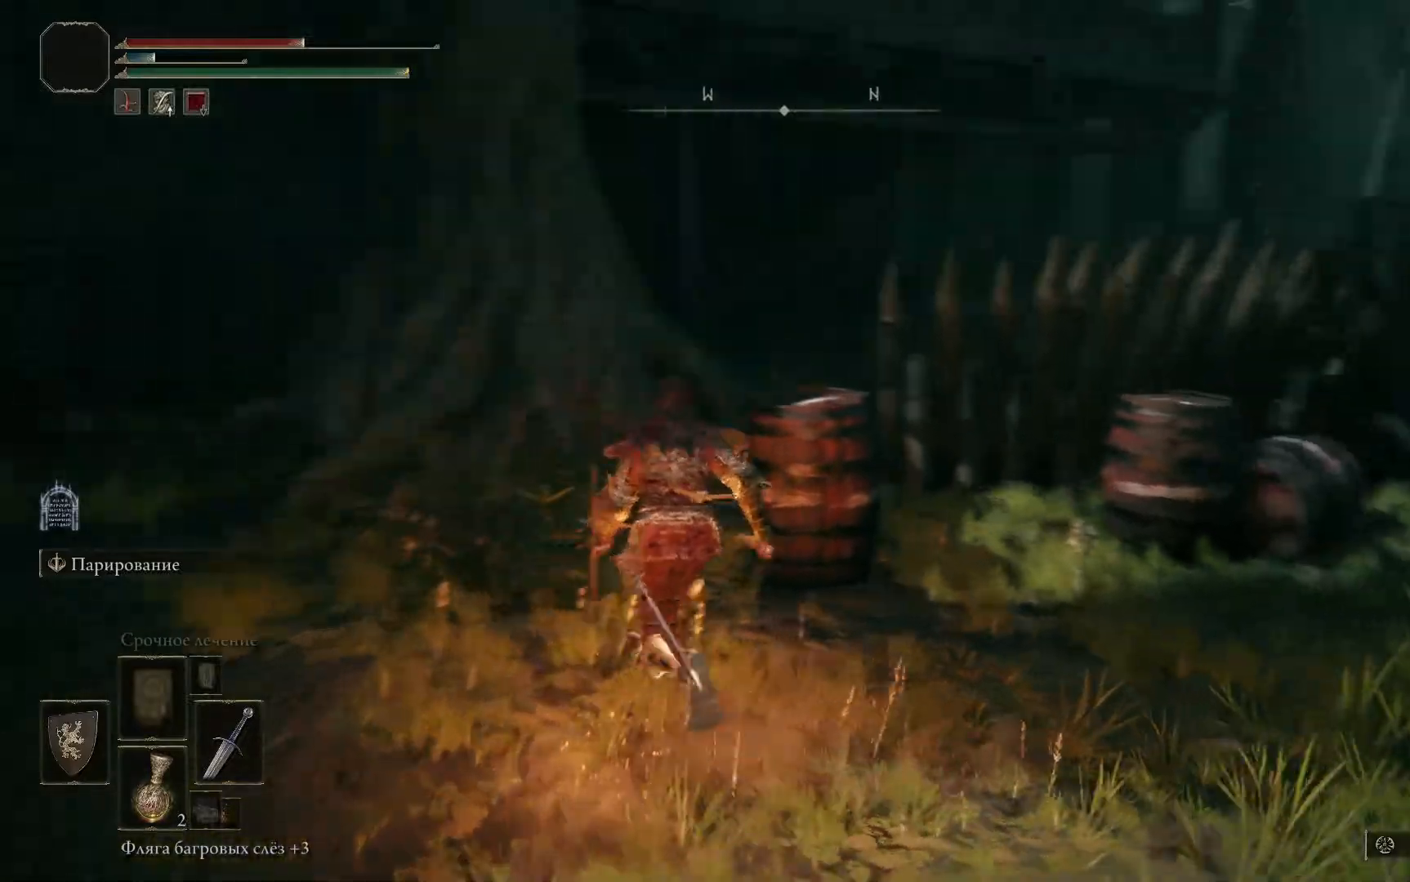
{"buttons": [], "left_stick": "down-right", "right_stick": "right", "events": [[117, "left_stick", "down-left"], [284, "left_stick", "down"], [484, "left_stick", "down-right"]]}
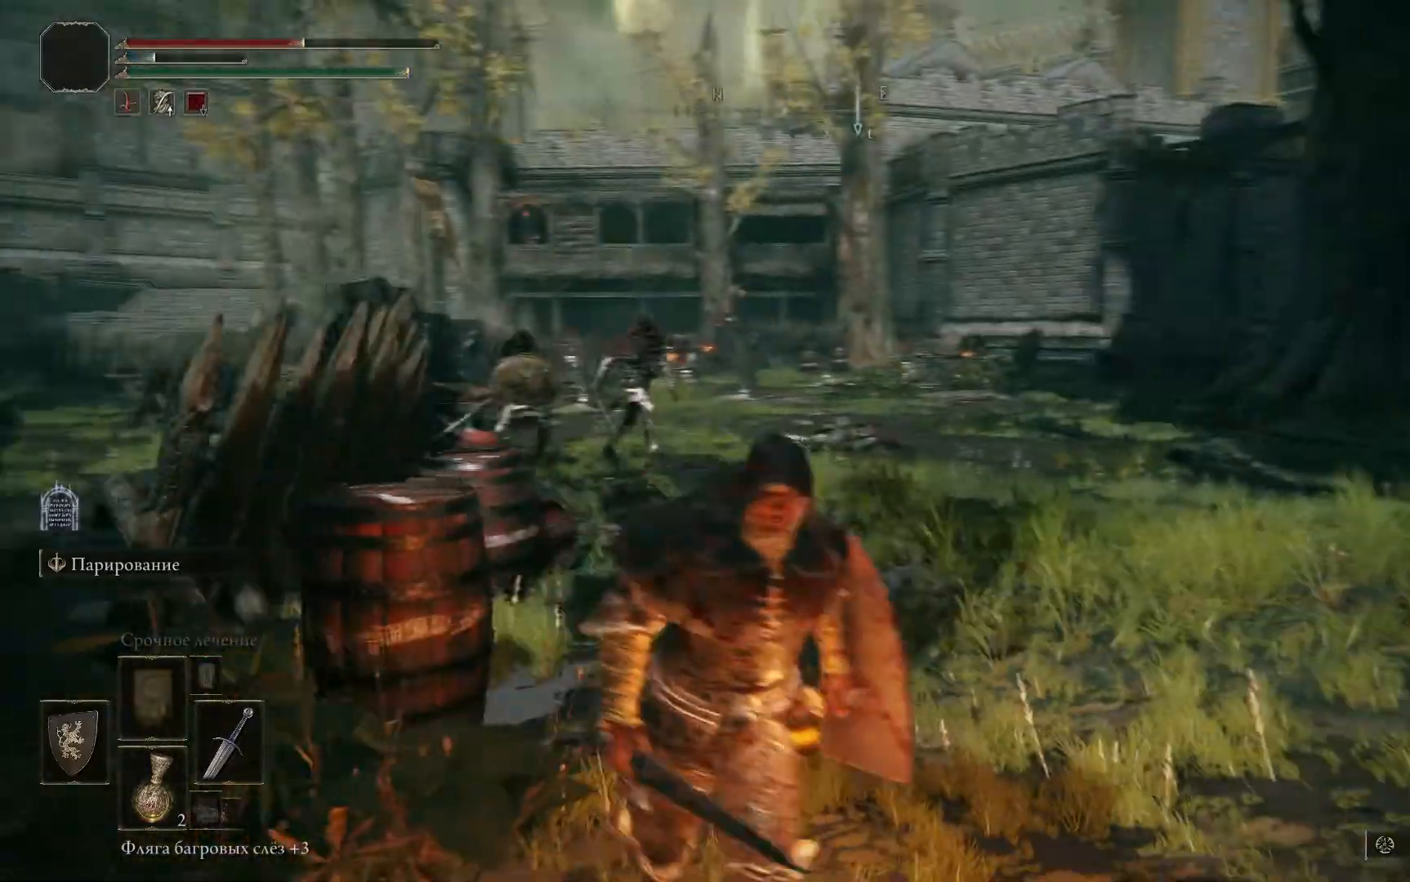
{"buttons": [], "left_stick": "right", "right_stick": "center", "events": [[33, "right_stick", "center"], [250, "left_stick", "right"]]}
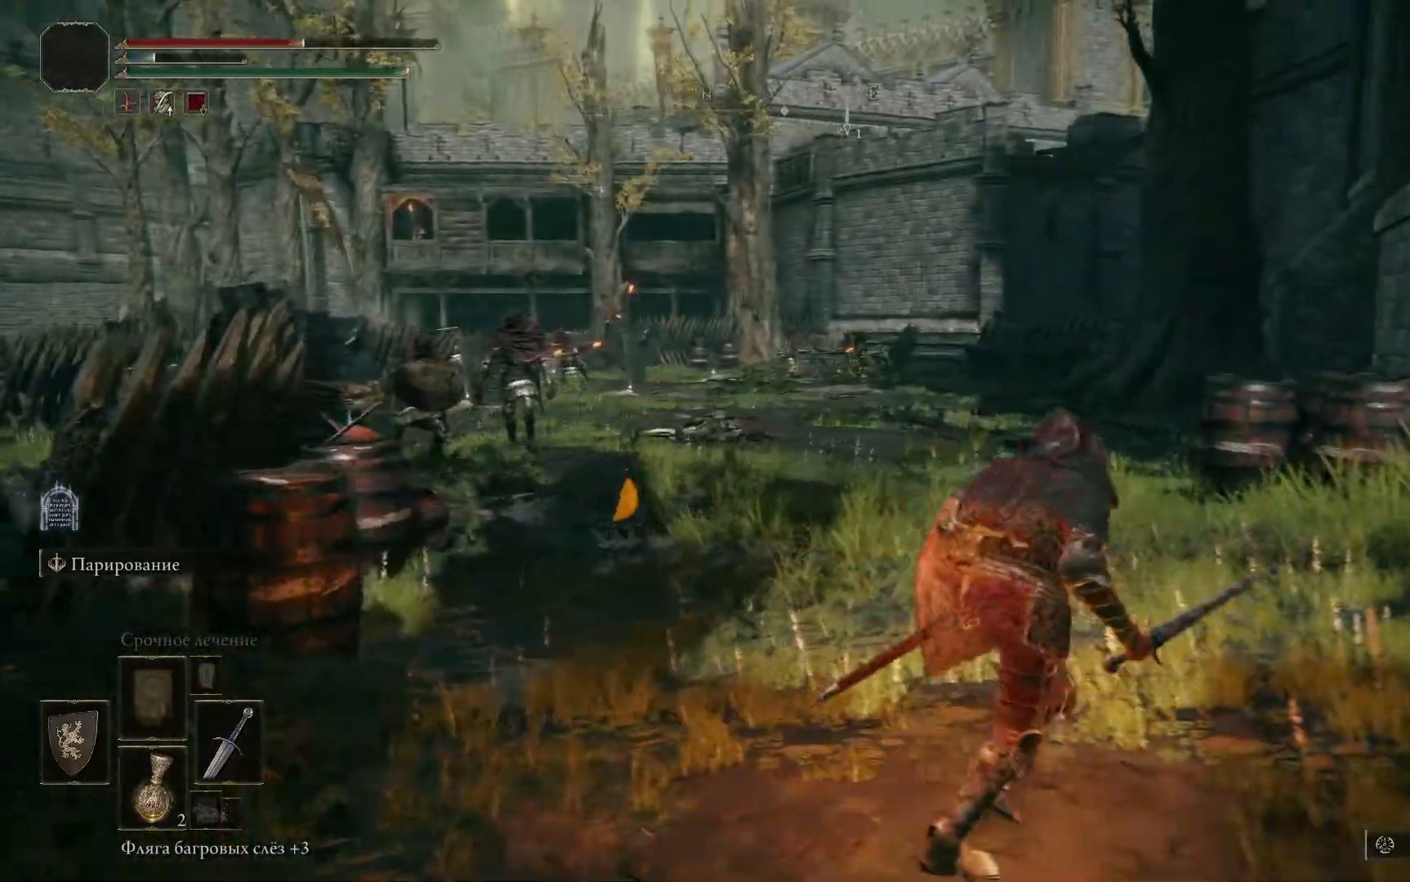
{"buttons": [], "left_stick": "up-right", "right_stick": "down-left", "events": [[150, "right_stick", "down-left"], [267, "left_stick", "up-right"]]}
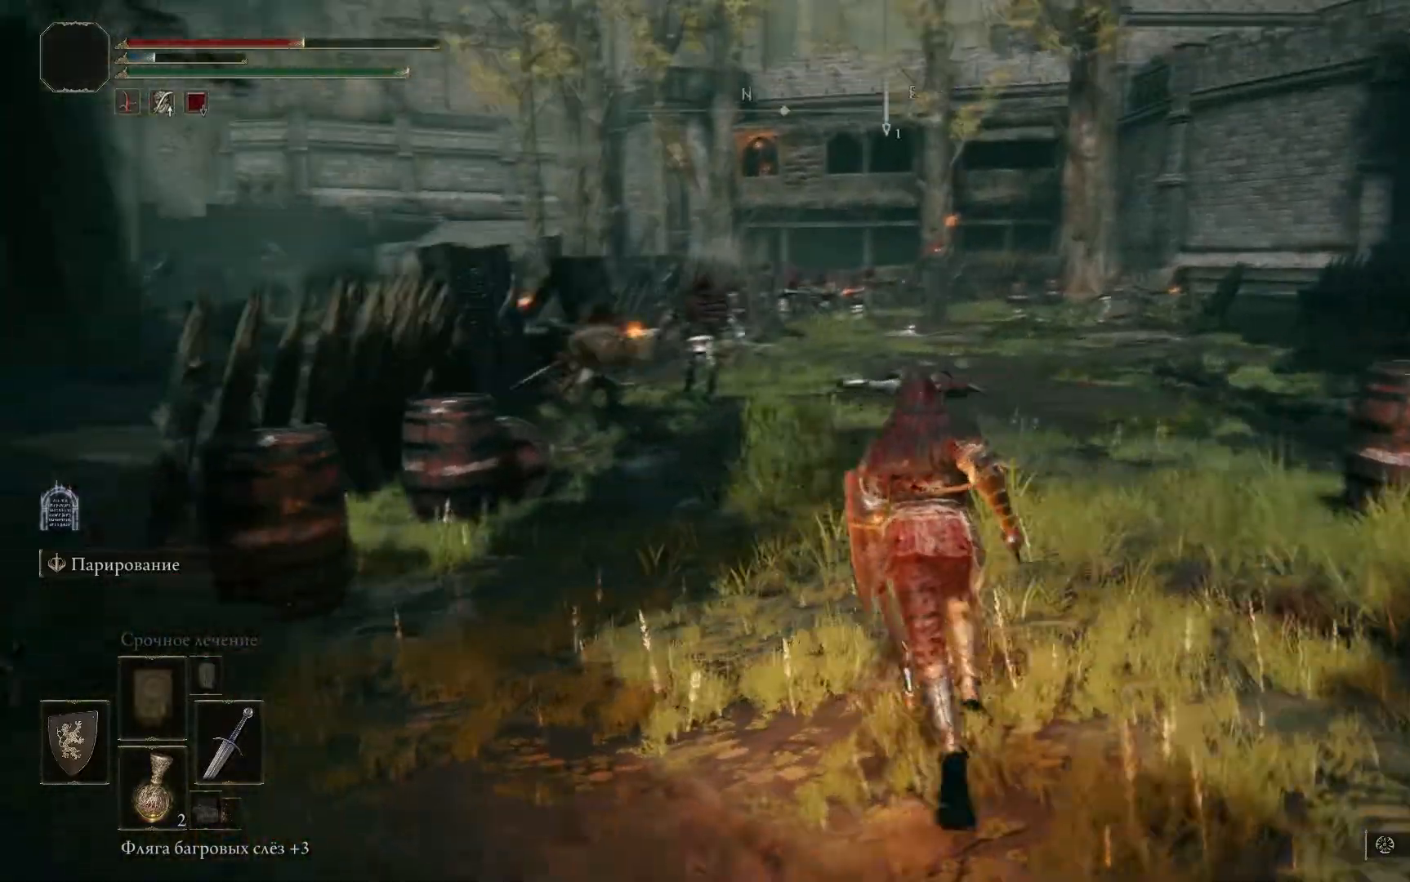
{"buttons": [], "left_stick": "right", "right_stick": "center", "events": [[34, "left_stick", "center"], [34, "right_stick", "center"], [101, "R3", "down"], [117, "left_stick", "up-right"], [184, "R3", "up"], [267, "left_stick", "right"]]}
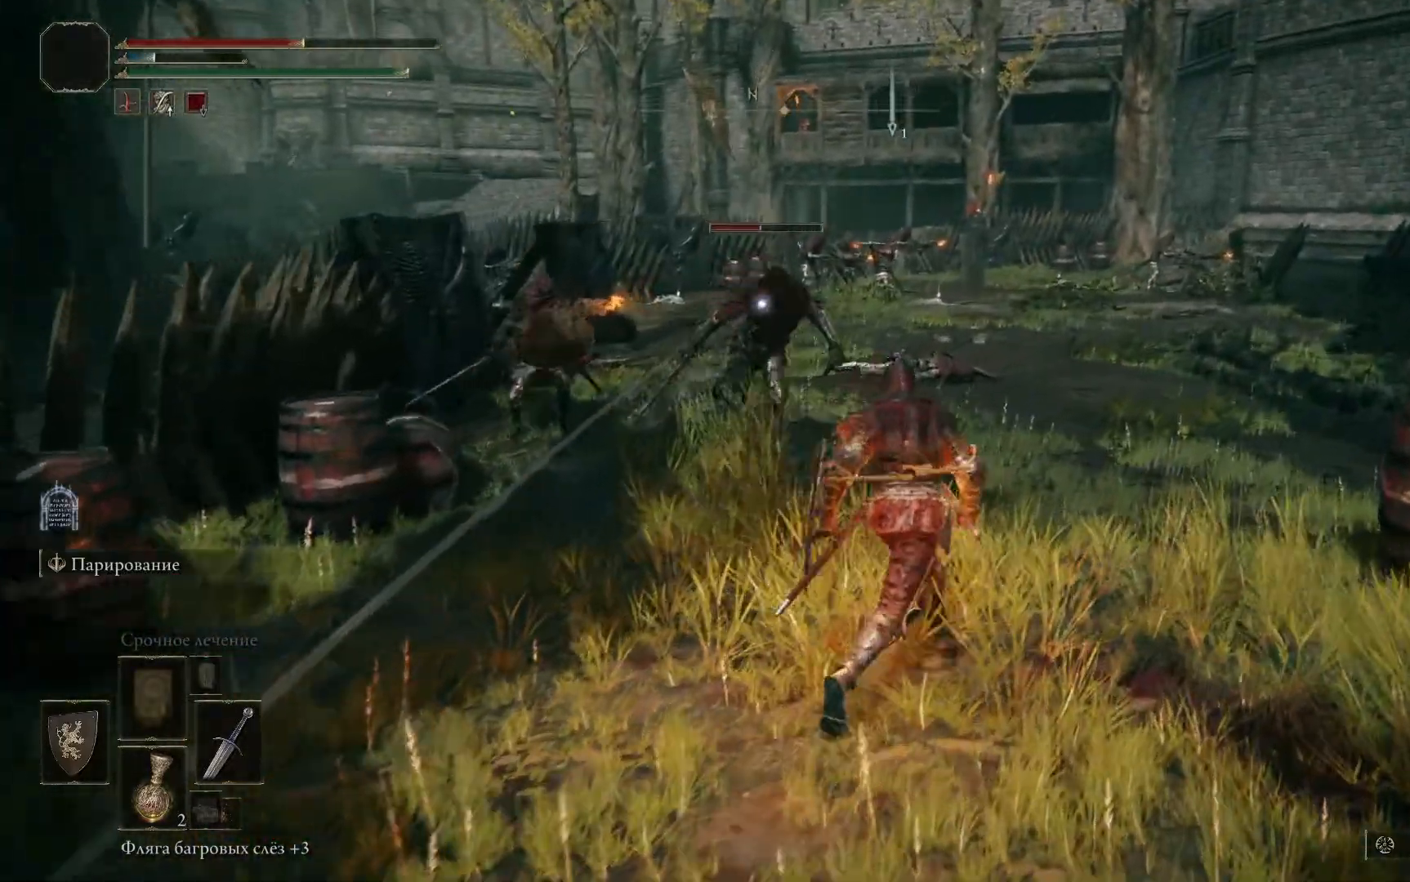
{"buttons": ["R1"], "left_stick": "up-left", "right_stick": "center", "events": [[50, "right_stick", "down-left"], [300, "left_stick", "up-right"], [334, "R1", "down"], [350, "right_stick", "left"], [417, "left_stick", "up-left"], [484, "right_stick", "center"]]}
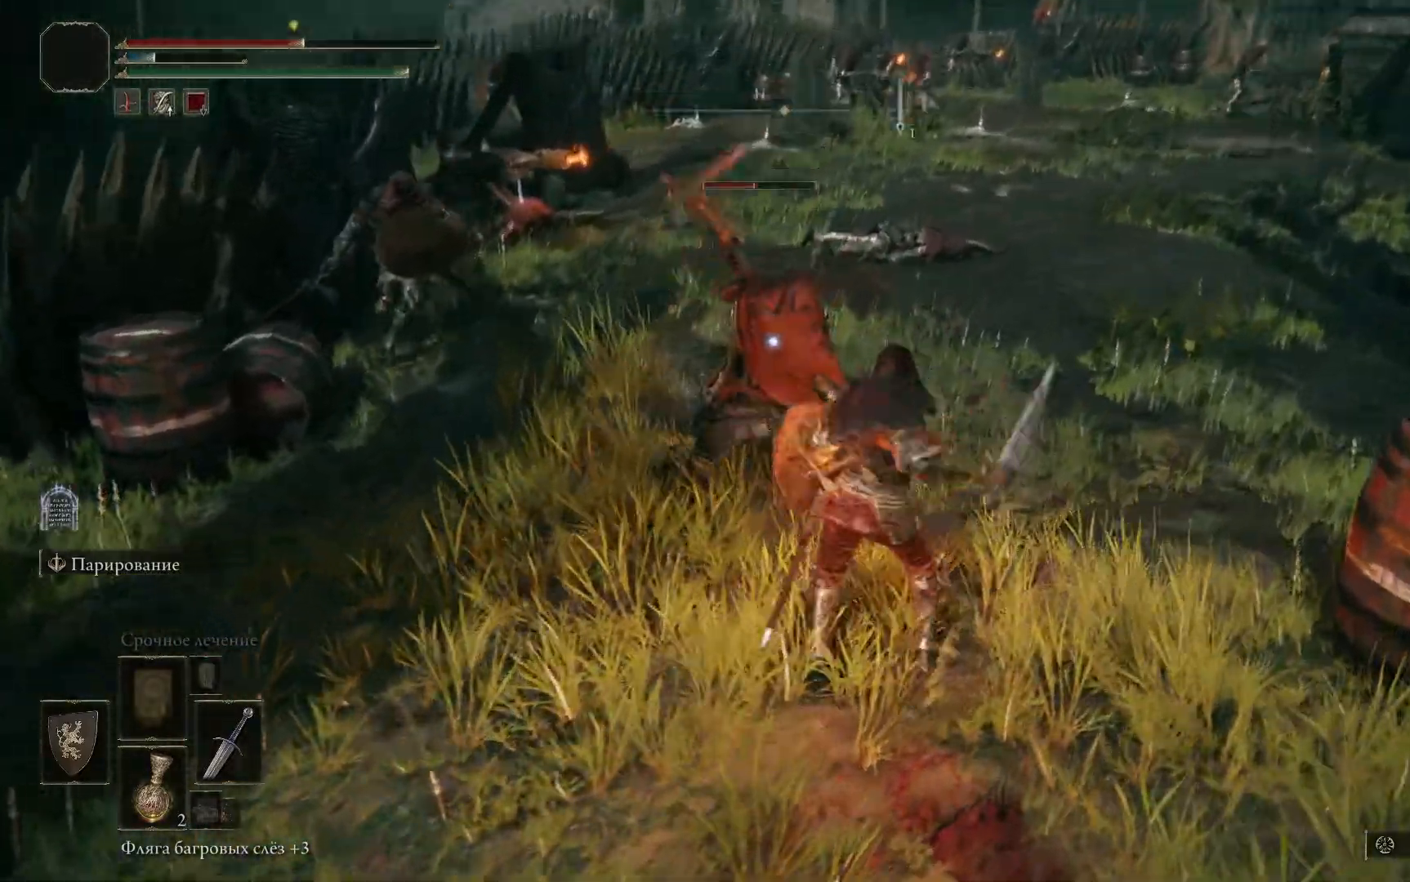
{"buttons": [], "left_stick": "left", "right_stick": "center", "events": [[33, "R1", "up"], [66, "R1", "down"], [116, "left_stick", "left"], [150, "R1", "up"], [166, "R1", "down"], [383, "R1", "up"], [400, "R1", "down"], [500, "R1", "up"]]}
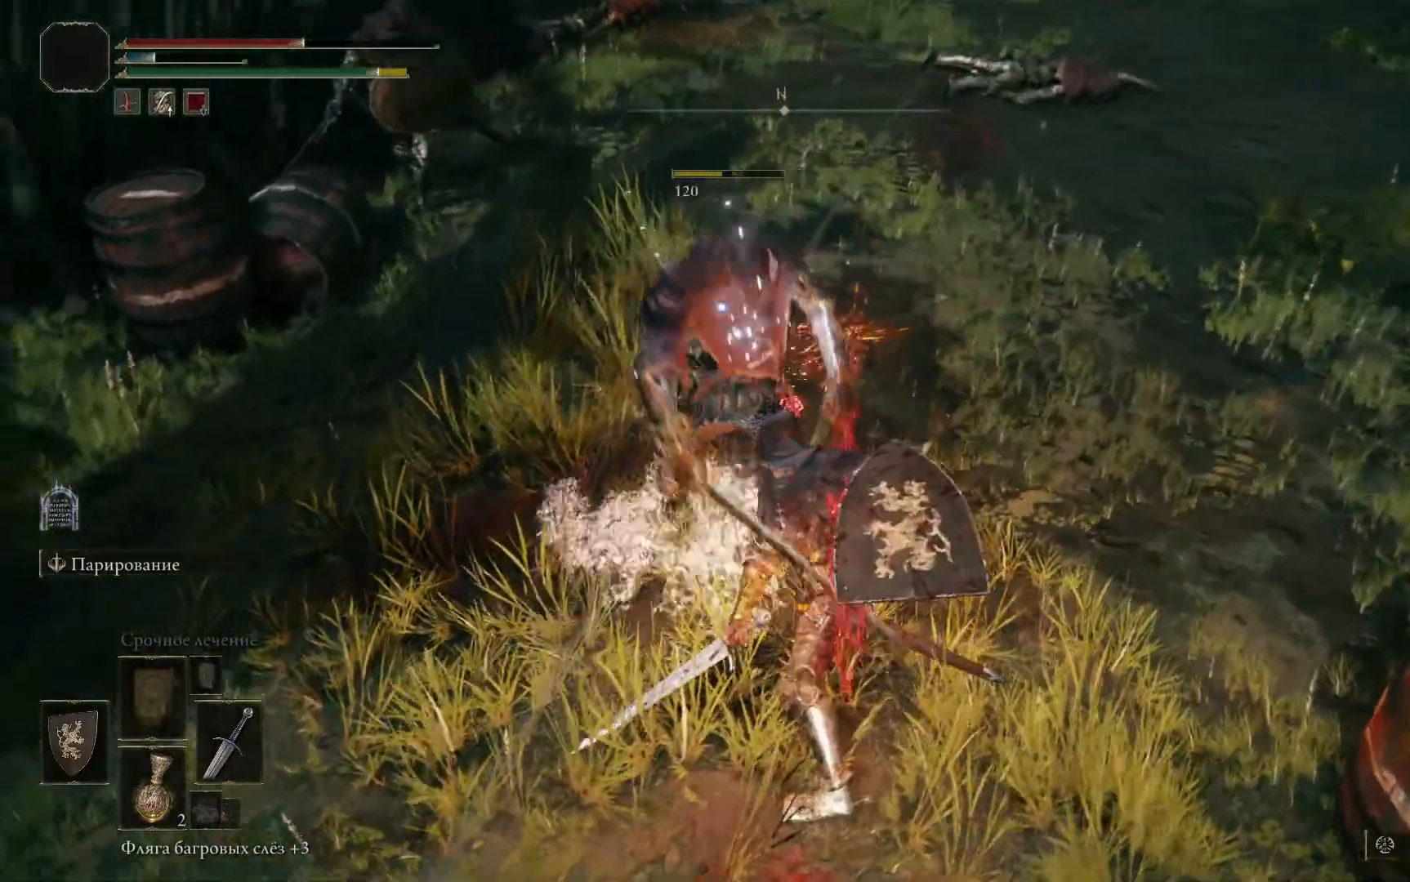
{"buttons": [], "left_stick": "up-left", "right_stick": "center"}
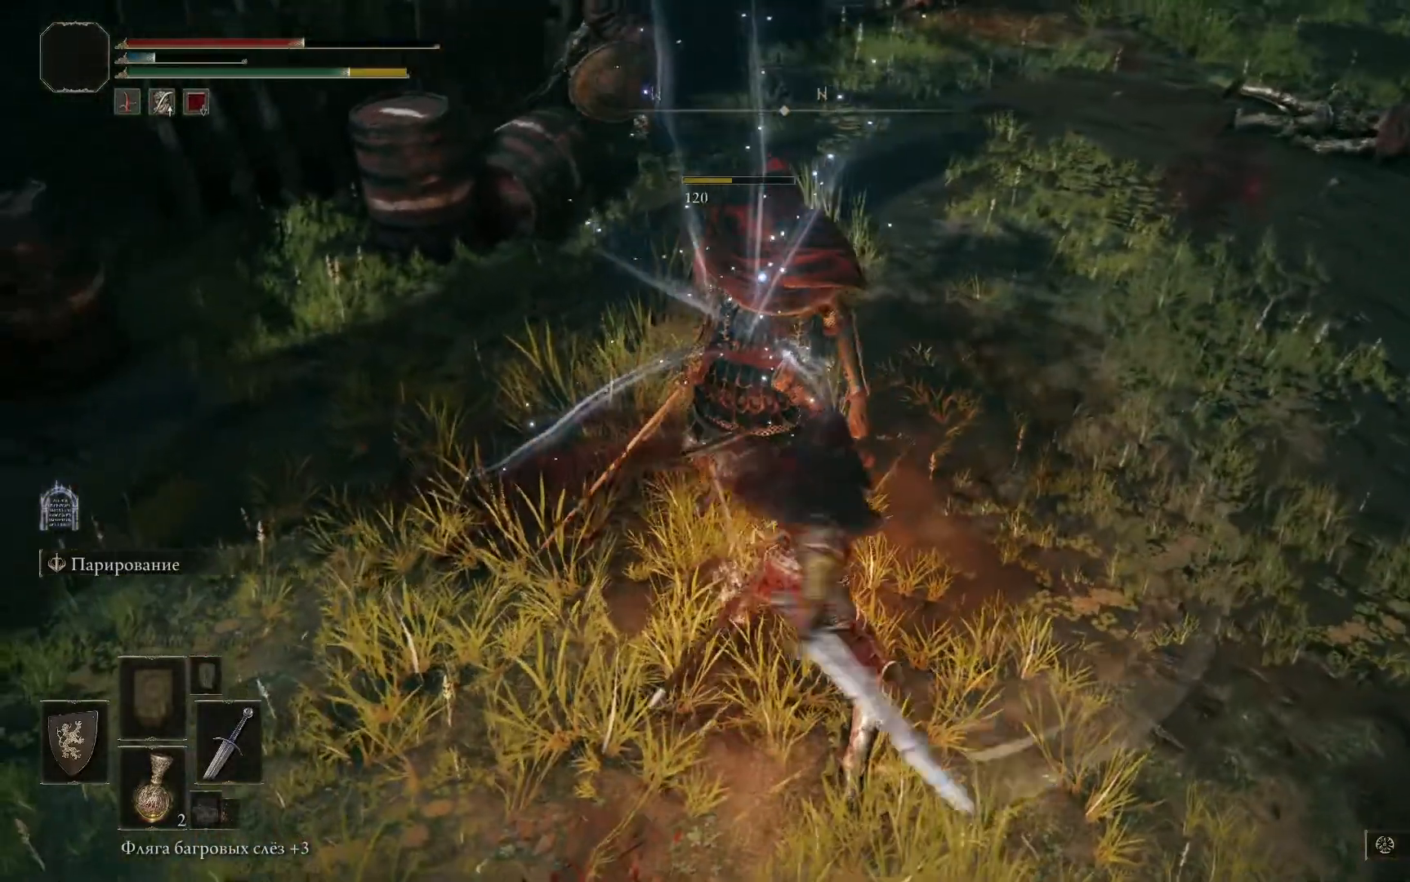
{"buttons": [], "left_stick": "right", "right_stick": "up-left", "events": [[100, "left_stick", "center"], [150, "left_stick", "up-right"], [166, "right_stick", "up-left"], [283, "left_stick", "right"]]}
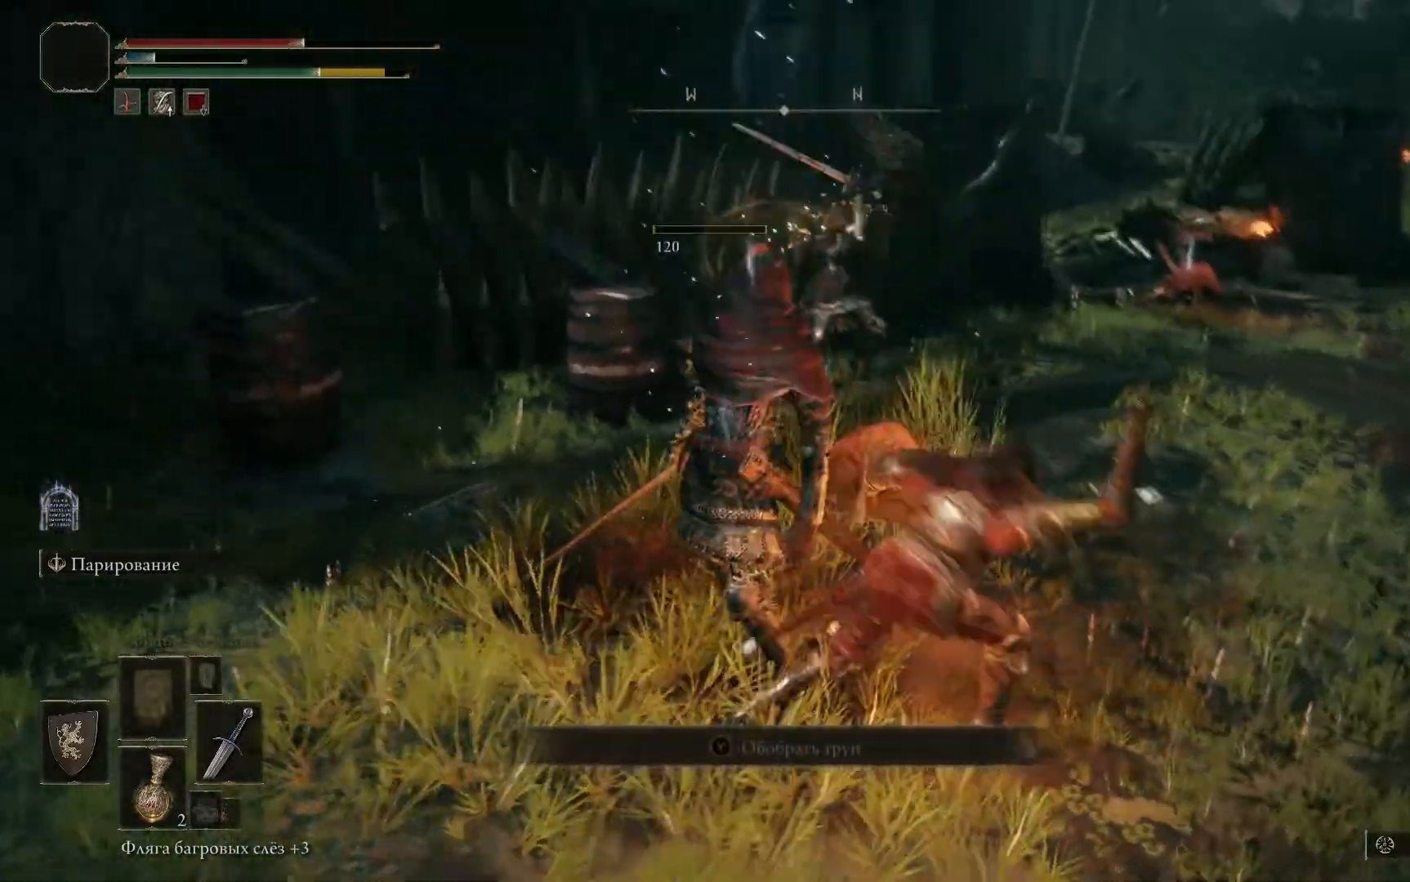
{"buttons": ["B"], "left_stick": "right", "right_stick": "center", "events": [[17, "right_stick", "center"], [317, "B", "down"], [400, "B", "up"], [501, "B", "down"]]}
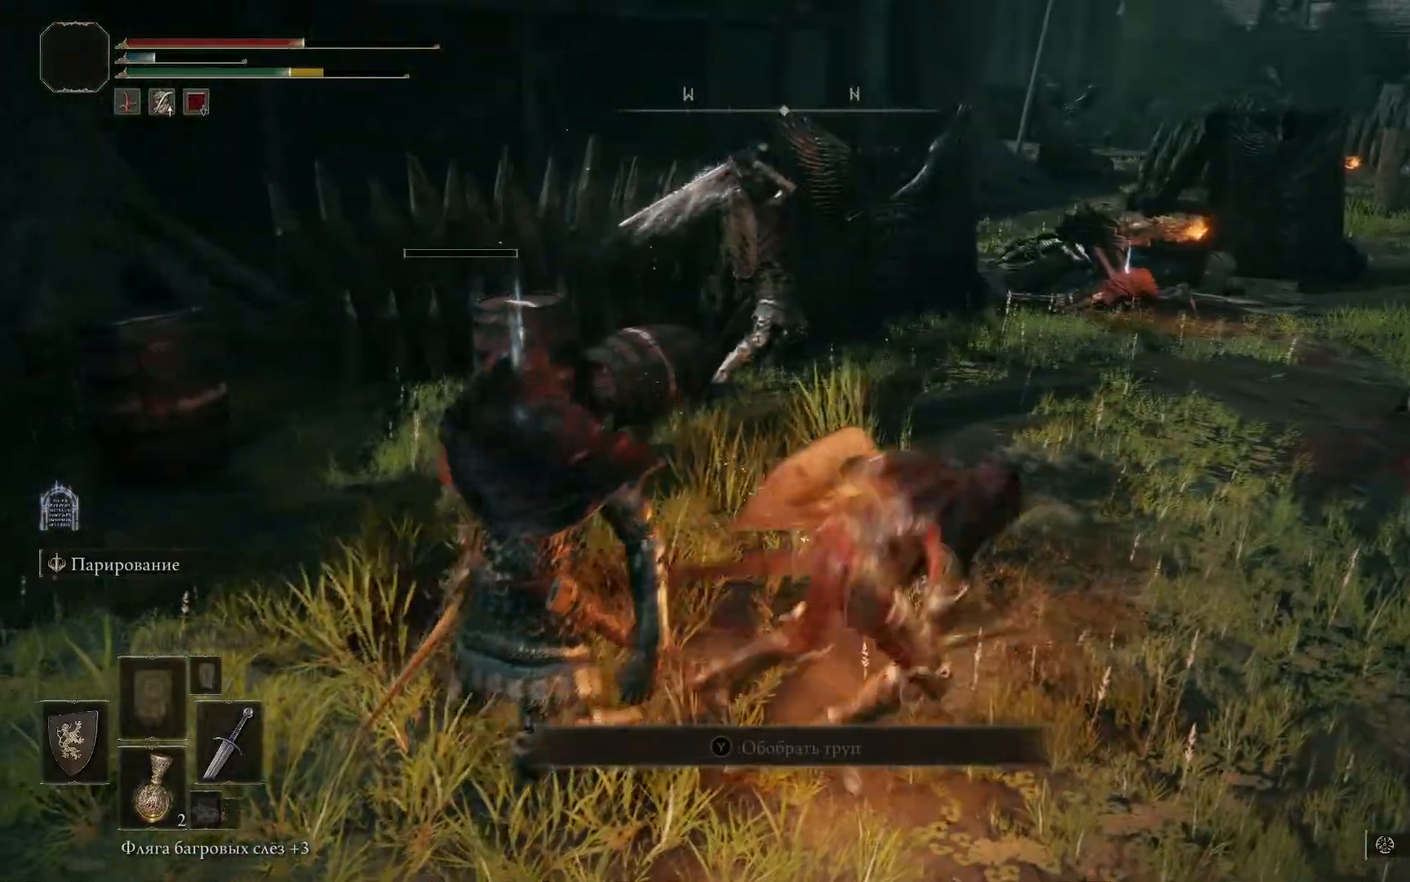
{"buttons": [], "left_stick": "right", "right_stick": "center", "events": [[83, "B", "up"], [133, "B", "down"], [233, "B", "up"], [283, "B", "down"], [350, "B", "up"]]}
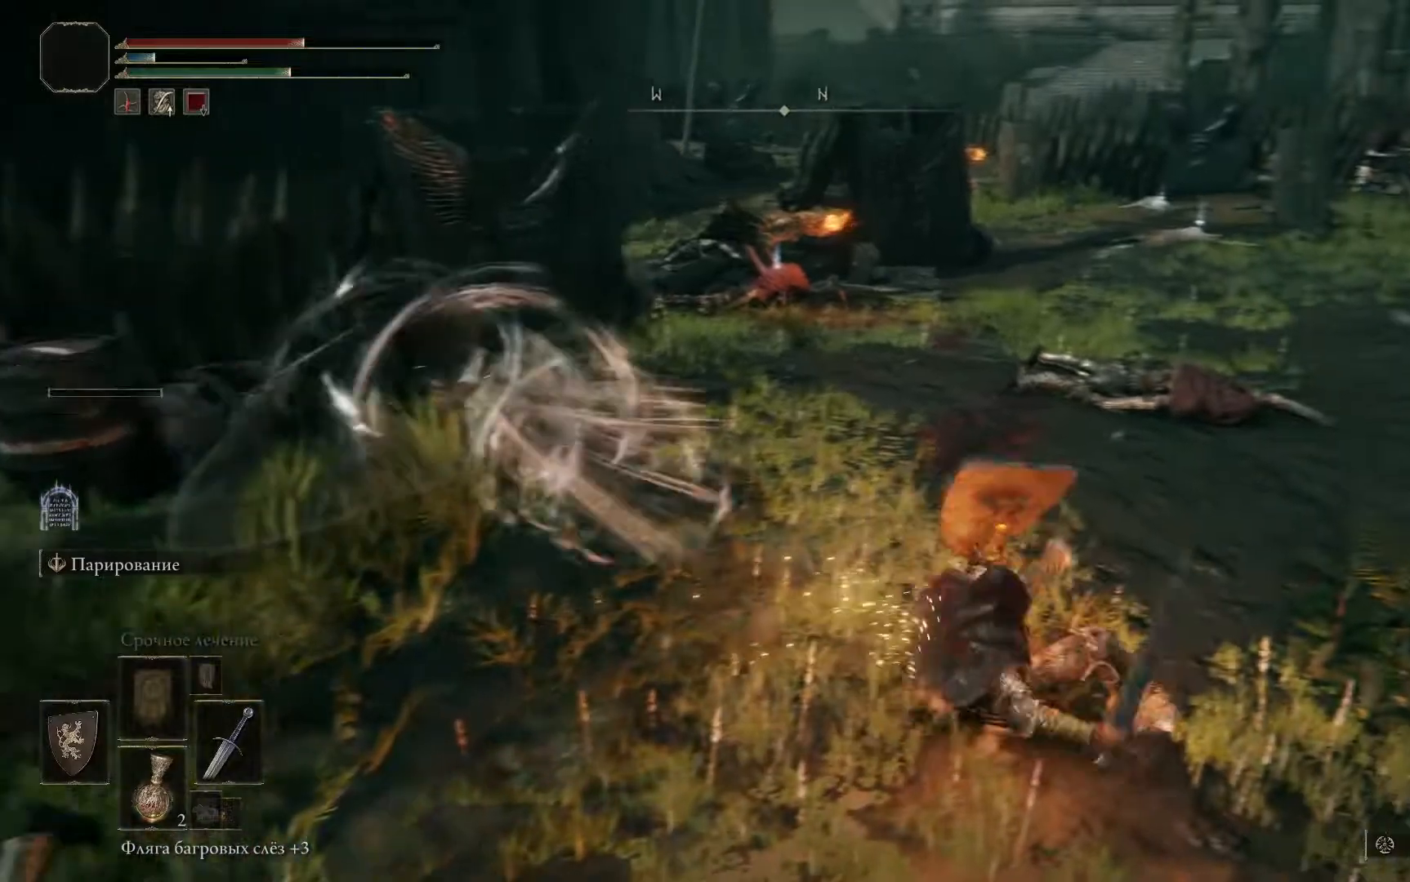
{"buttons": [], "left_stick": "up-right", "right_stick": "left", "events": [[284, "left_stick", "up-right"], [284, "right_stick", "left"]]}
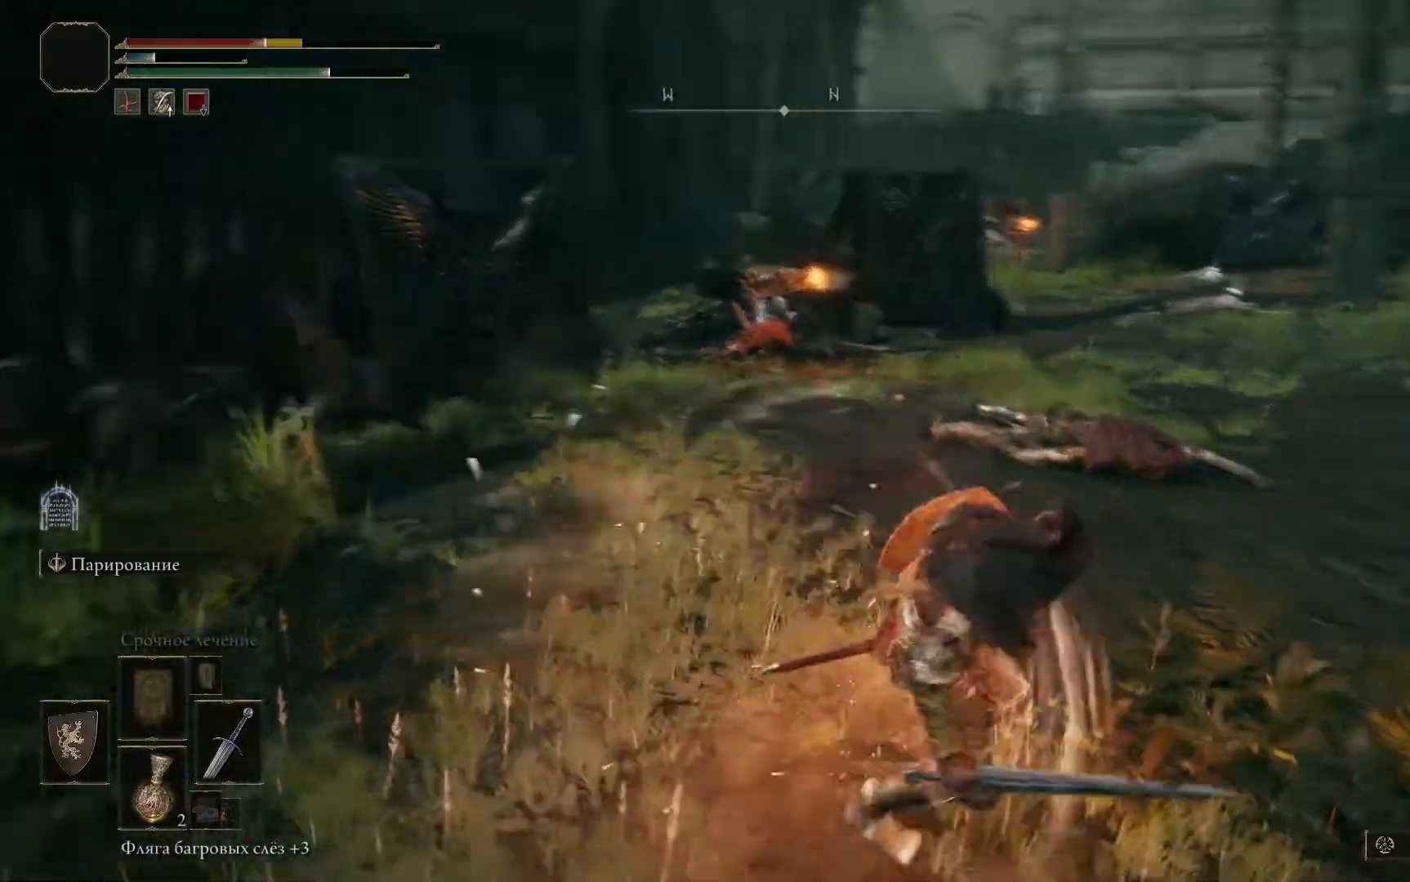
{"buttons": [], "left_stick": "center", "right_stick": "center", "events": [[201, "left_stick", "center"], [267, "right_stick", "center"]]}
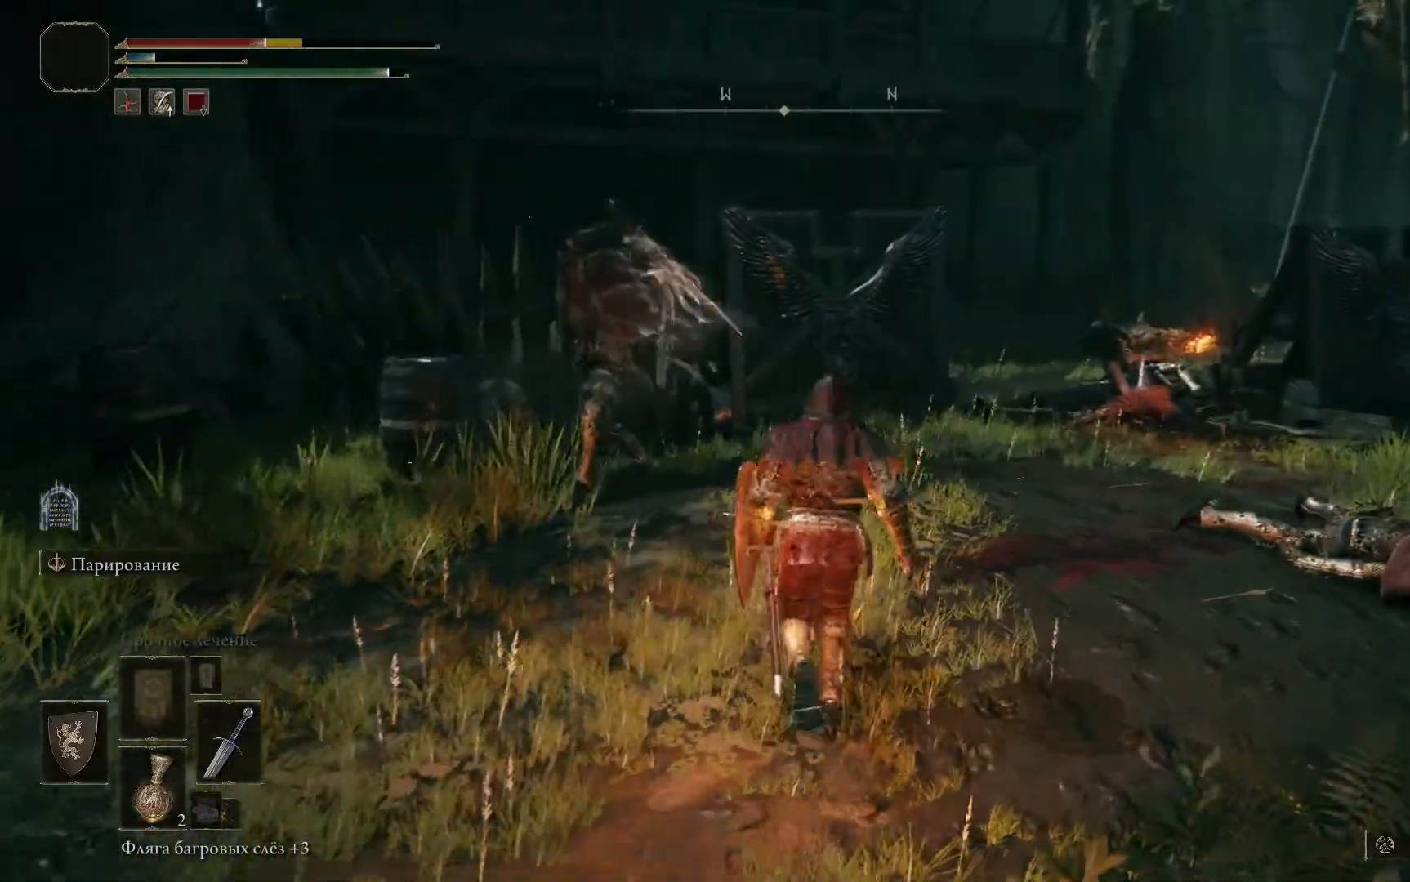
{"buttons": ["L1"], "left_stick": "up-left", "right_stick": "center", "events": [[250, "R3", "down"], [384, "R3", "up"], [400, "left_stick", "up-left"], [434, "L1", "down"]]}
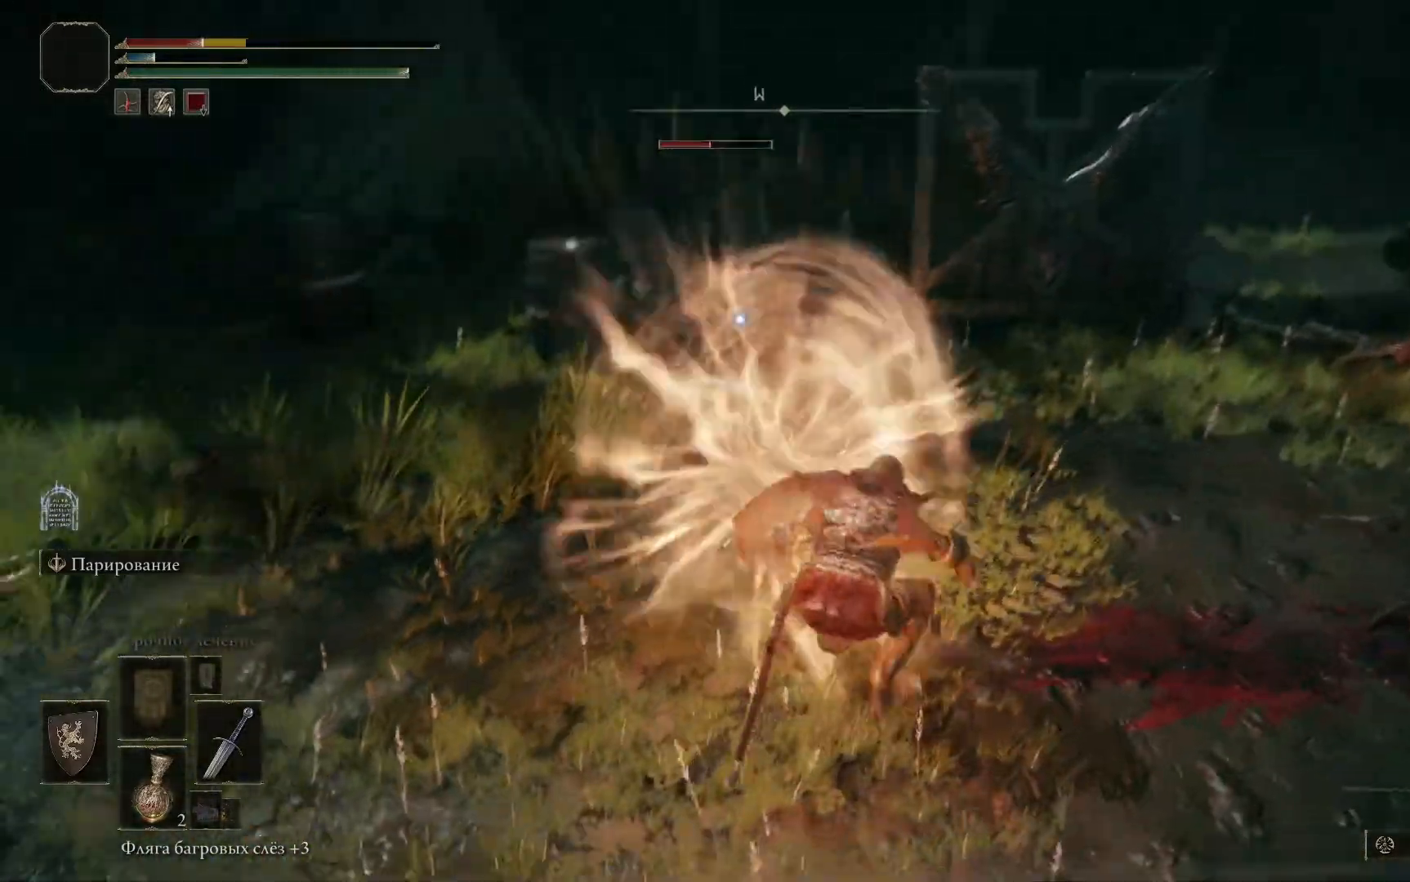
{"buttons": ["R1"], "left_stick": "up-left", "right_stick": "center", "events": [[467, "L1", "up"], [500, "R1", "down"]]}
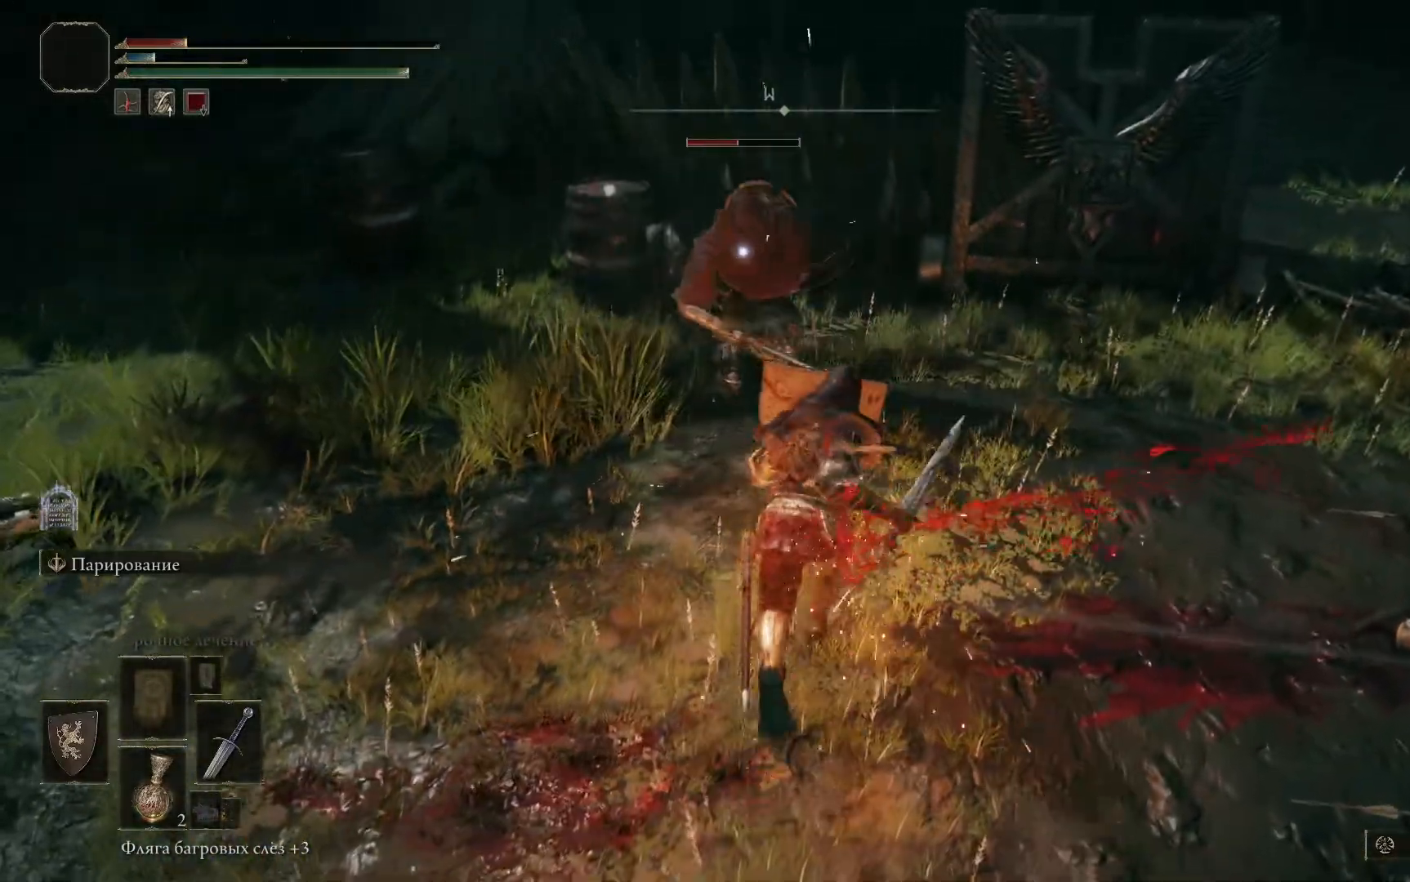
{"buttons": [], "left_stick": "up-left", "right_stick": "center", "events": [[100, "R1", "up"], [167, "R1", "down"], [217, "R1", "up"], [250, "R1", "down"], [317, "R1", "up"], [367, "R1", "down"], [450, "R1", "up"]]}
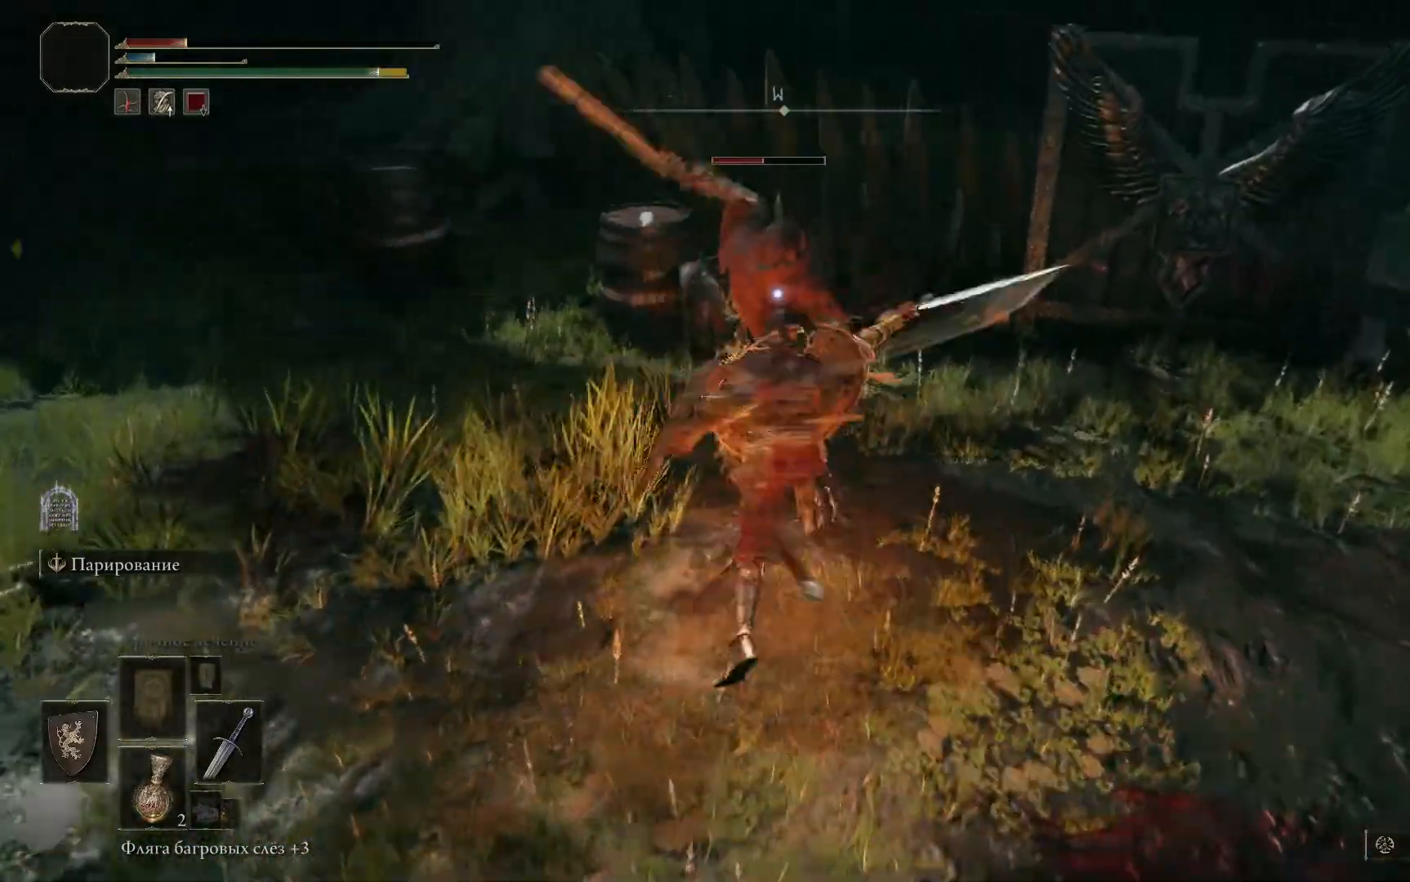
{"buttons": ["R1"], "left_stick": "center", "right_stick": "center", "events": [[34, "R1", "down"], [101, "R1", "up"], [134, "R1", "down"], [134, "left_stick", "center"], [334, "R1", "up"], [401, "R1", "down"]]}
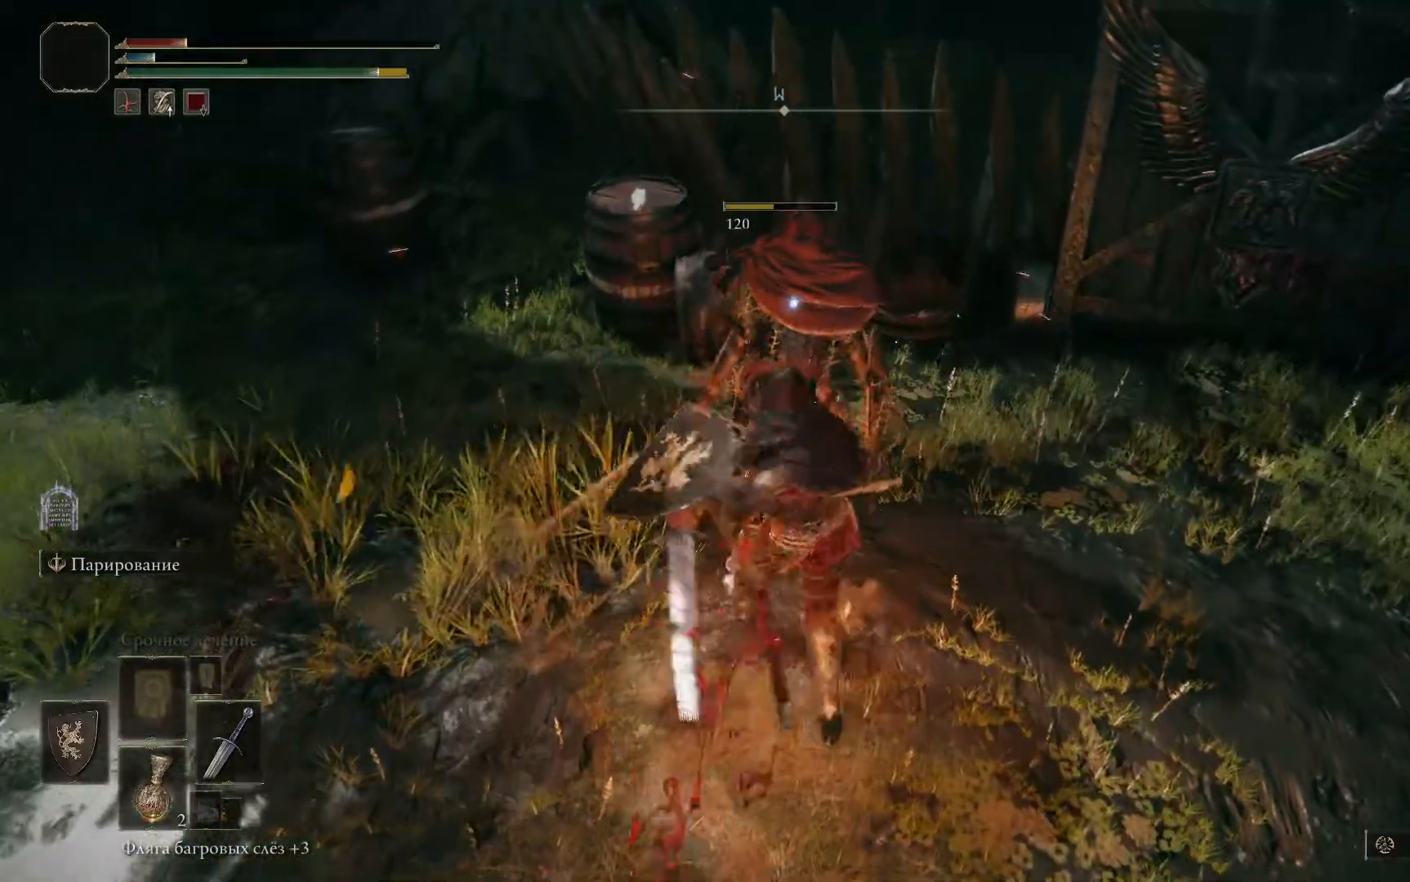
{"buttons": ["X"], "left_stick": "down", "right_stick": "center", "events": [[33, "left_stick", "down"], [67, "R1", "up"], [450, "X", "down"]]}
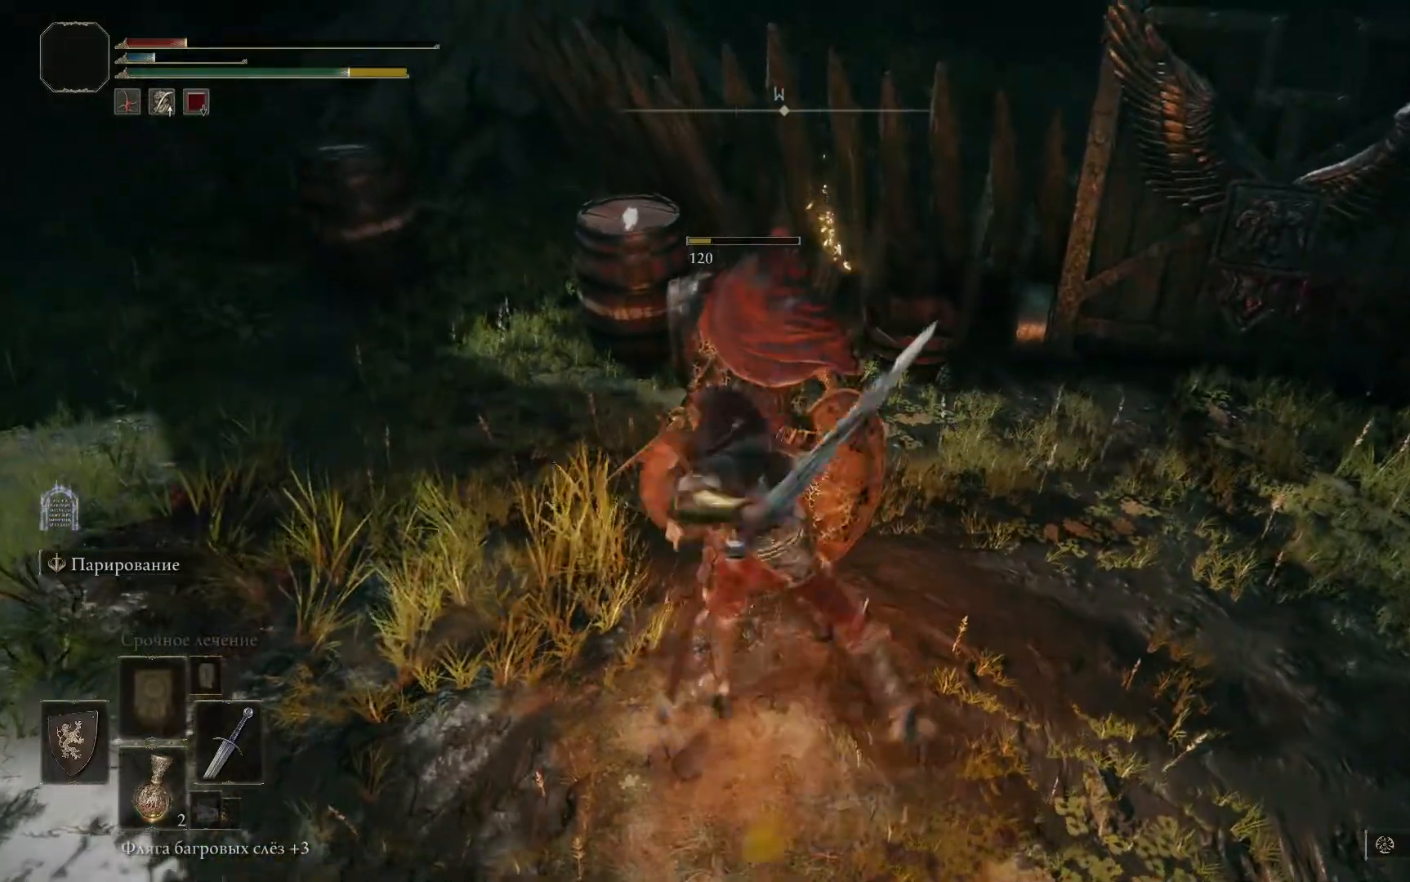
{"buttons": ["X"], "left_stick": "down-left", "right_stick": "center", "events": [[83, "X", "up"], [116, "X", "down"], [183, "X", "up"], [283, "X", "down"], [283, "left_stick", "down-left"], [350, "X", "up"], [433, "X", "down"]]}